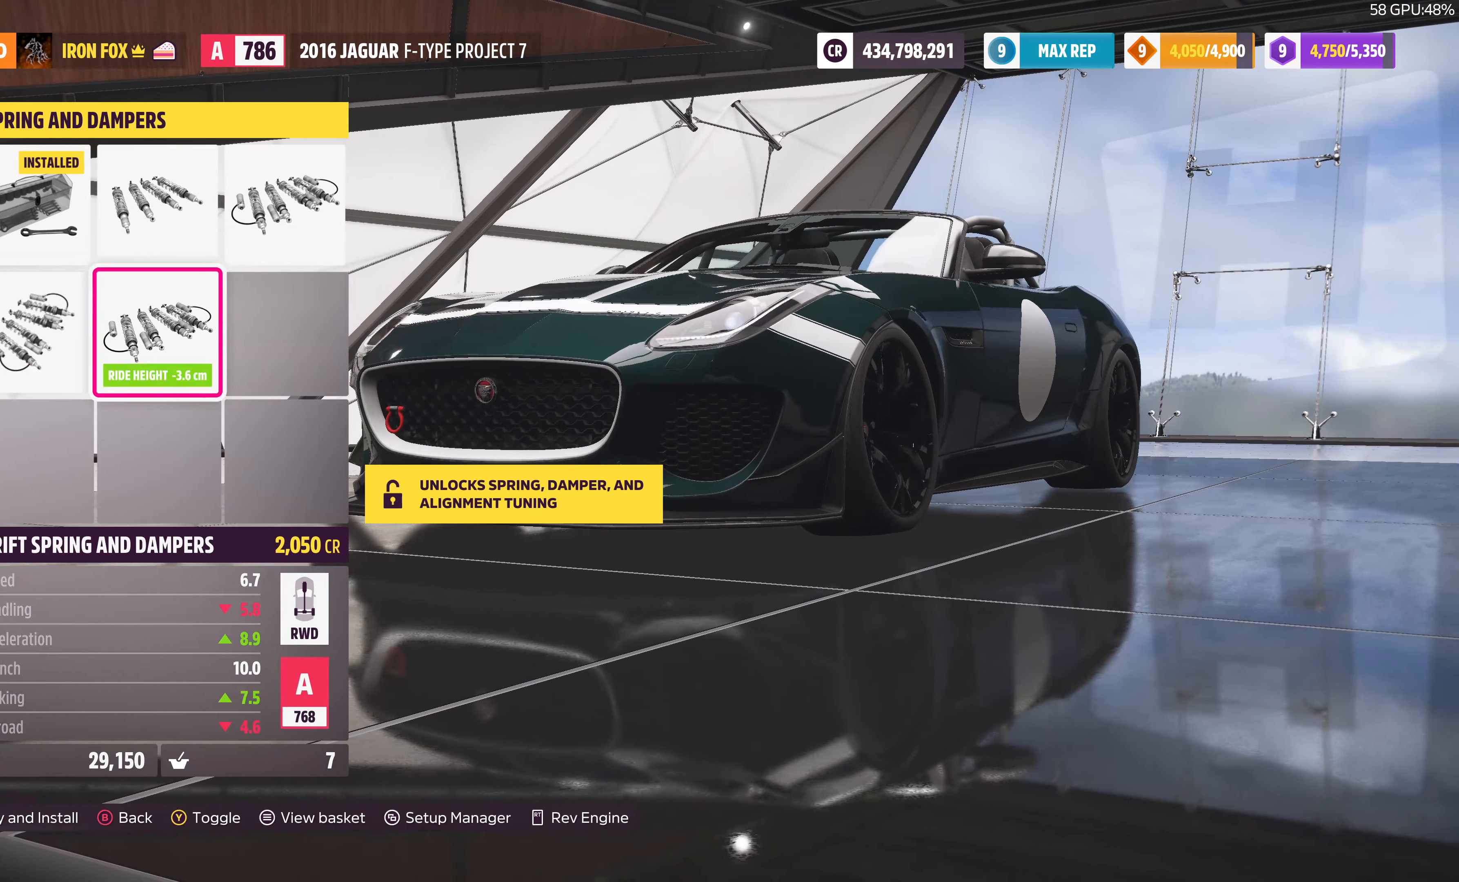
Gameplay with a controller (PlayStation layout); each line is a JSON object with the inputs held at the frame after it. "events" lists button and stick changes between this image and that frame as [ms after this image, input, new state], when the widget could be followed in between.
{"buttons": [], "left_stick": "center", "right_stick": "center", "events": [[267, "DPAD_LEFT", "down"], [400, "DPAD_LEFT", "up"]]}
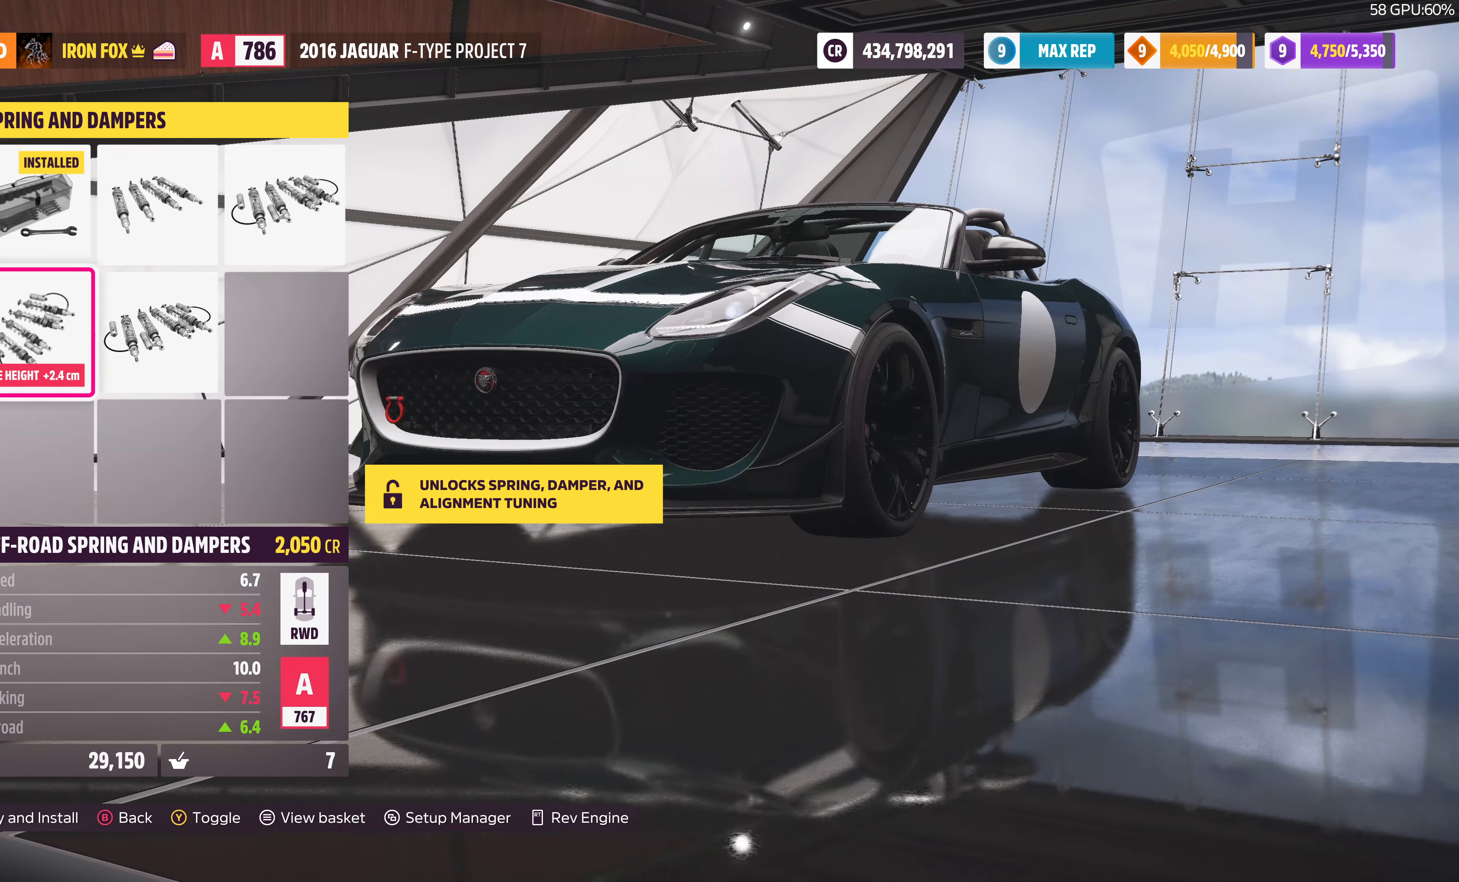
{"buttons": [], "left_stick": "center", "right_stick": "center", "events": [[200, "DPAD_UP", "down"], [300, "DPAD_UP", "up"]]}
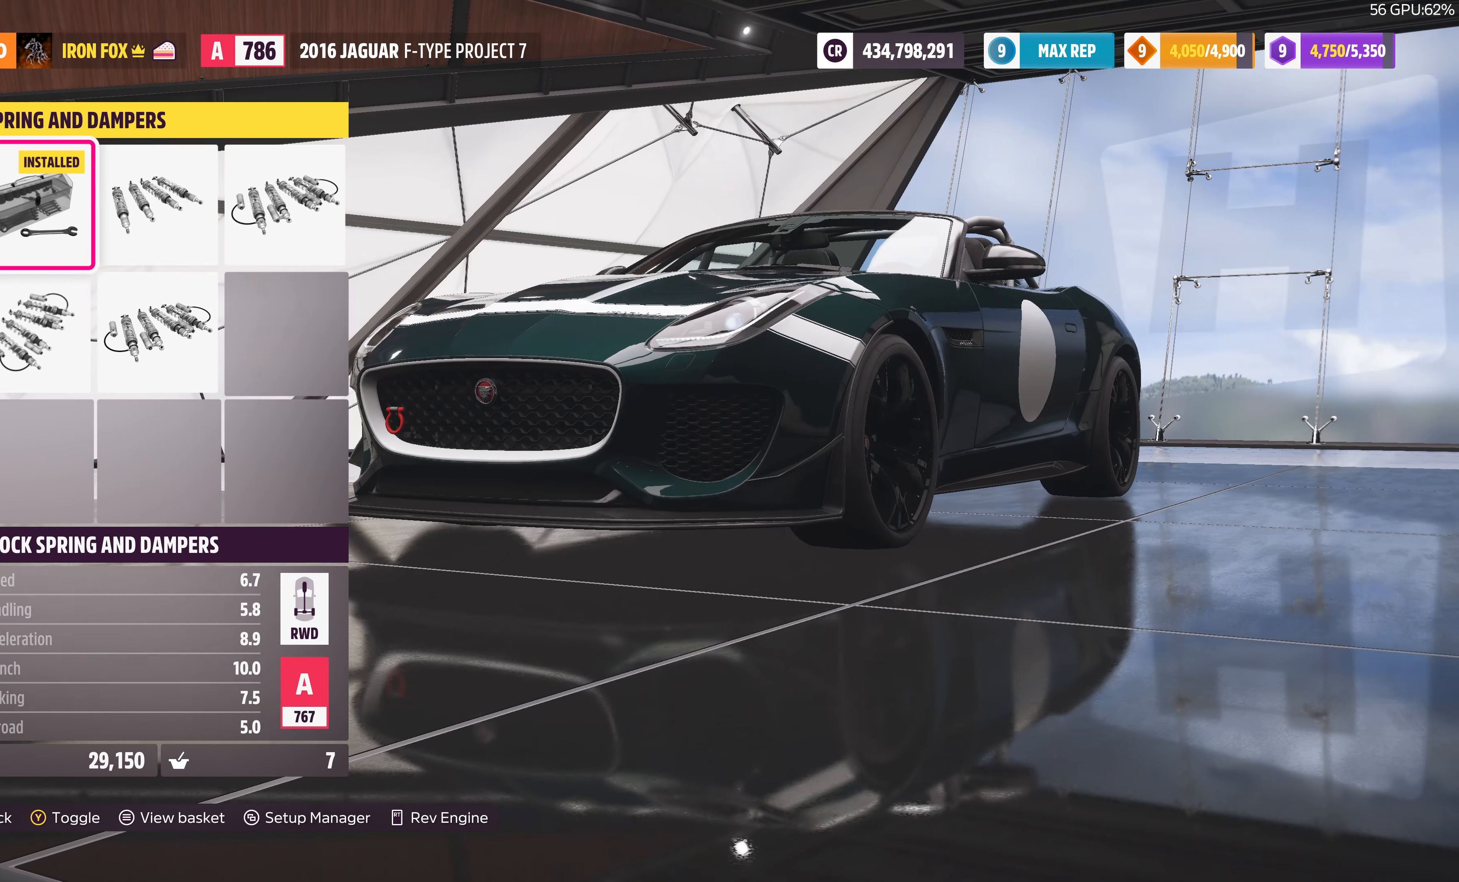
{"buttons": [], "left_stick": "center", "right_stick": "center", "events": [[66, "DPAD_DOWN", "down"], [200, "DPAD_DOWN", "up"]]}
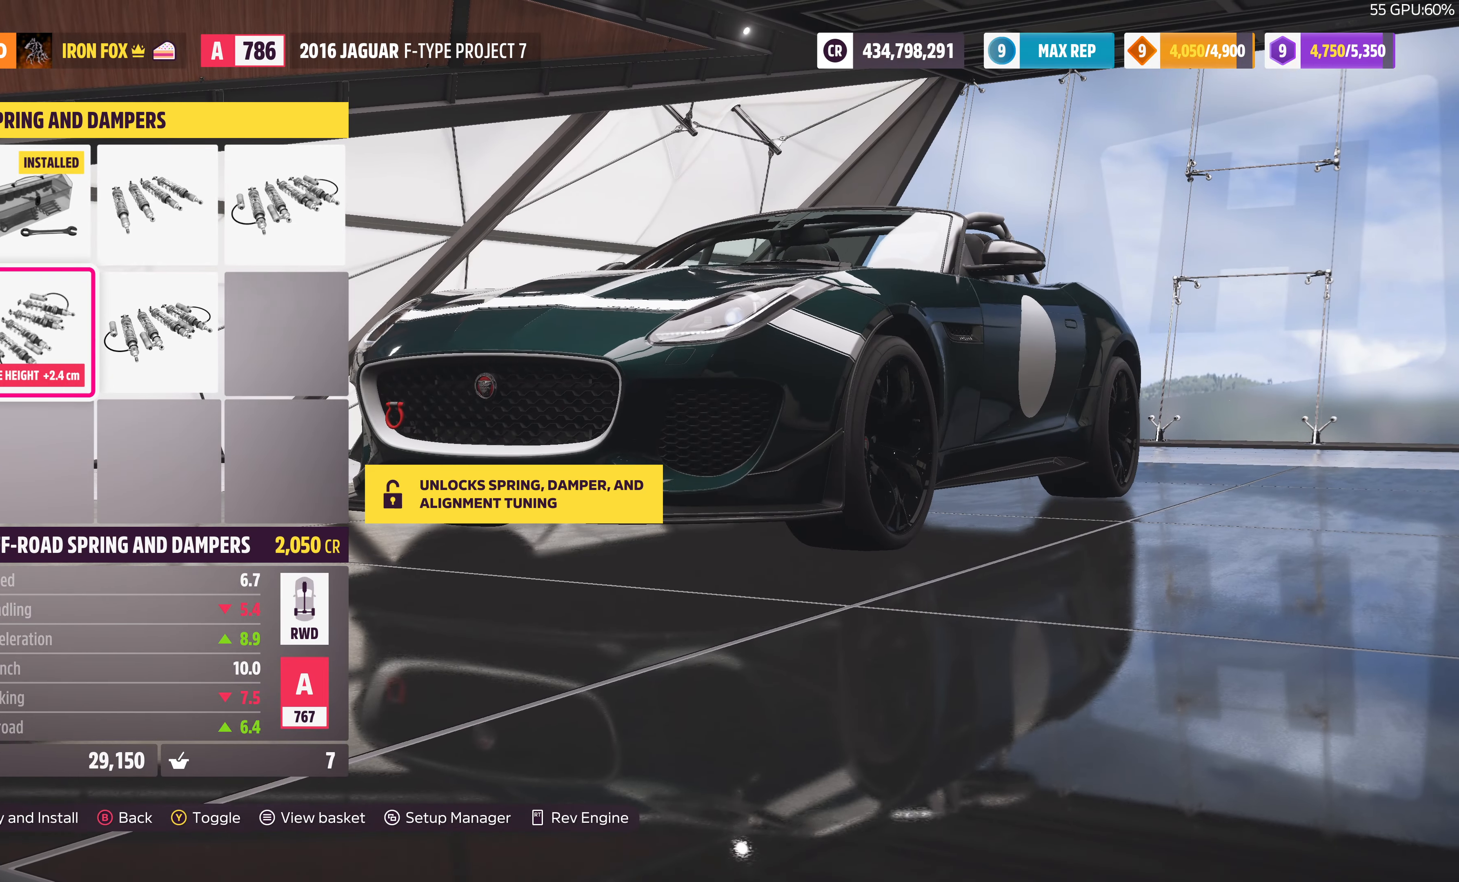
{"buttons": [], "left_stick": "center", "right_stick": "center", "events": [[33, "DPAD_UP", "down"], [100, "DPAD_UP", "up"]]}
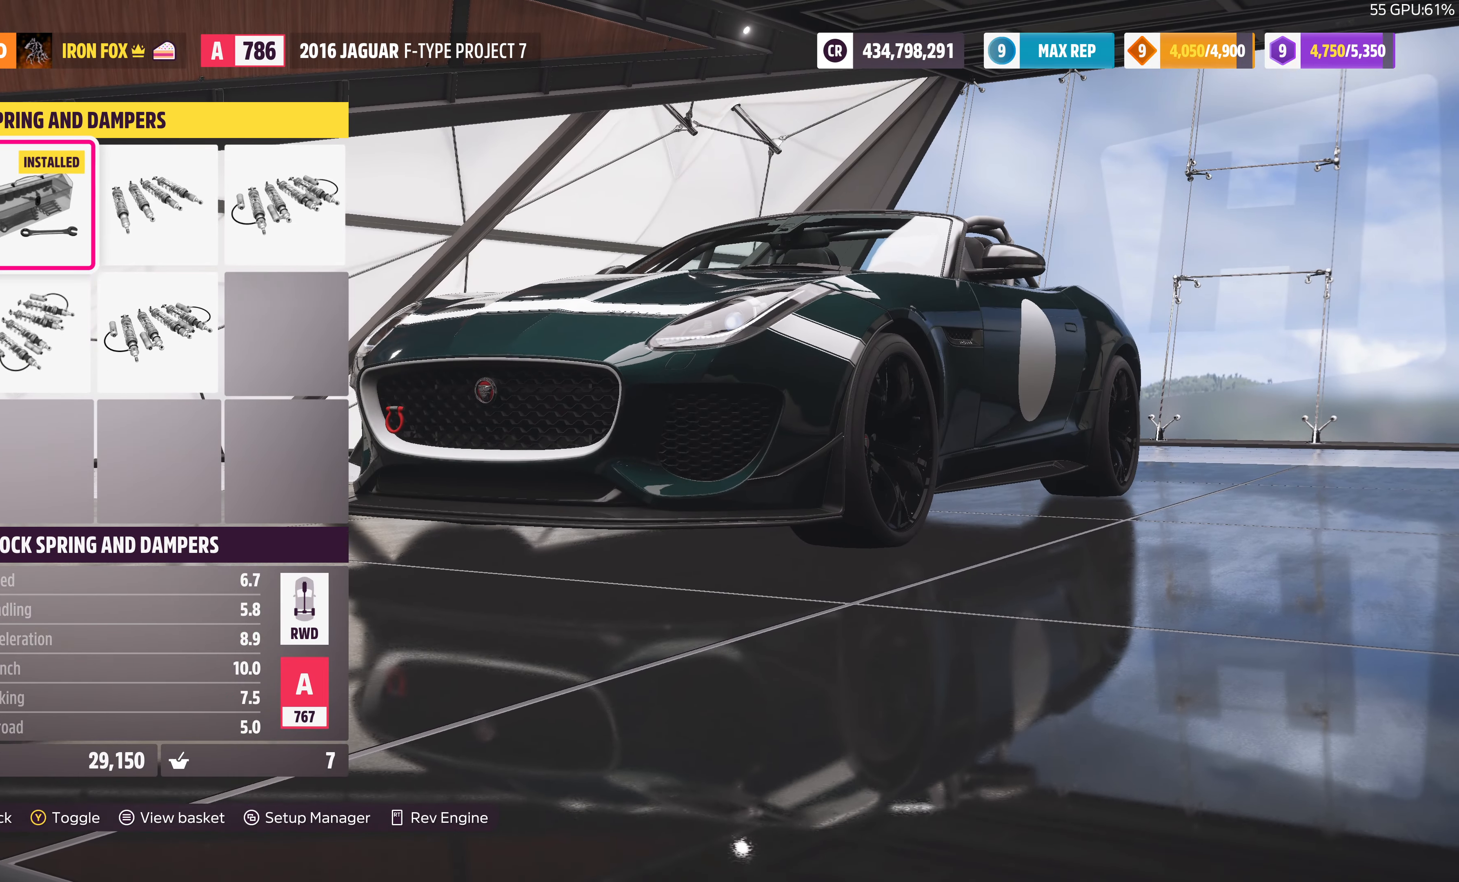
{"buttons": [], "left_stick": "center", "right_stick": "center", "events": [[100, "TRIANGLE", "down"], [200, "TRIANGLE", "up"], [400, "TRIANGLE", "down"], [466, "TRIANGLE", "up"]]}
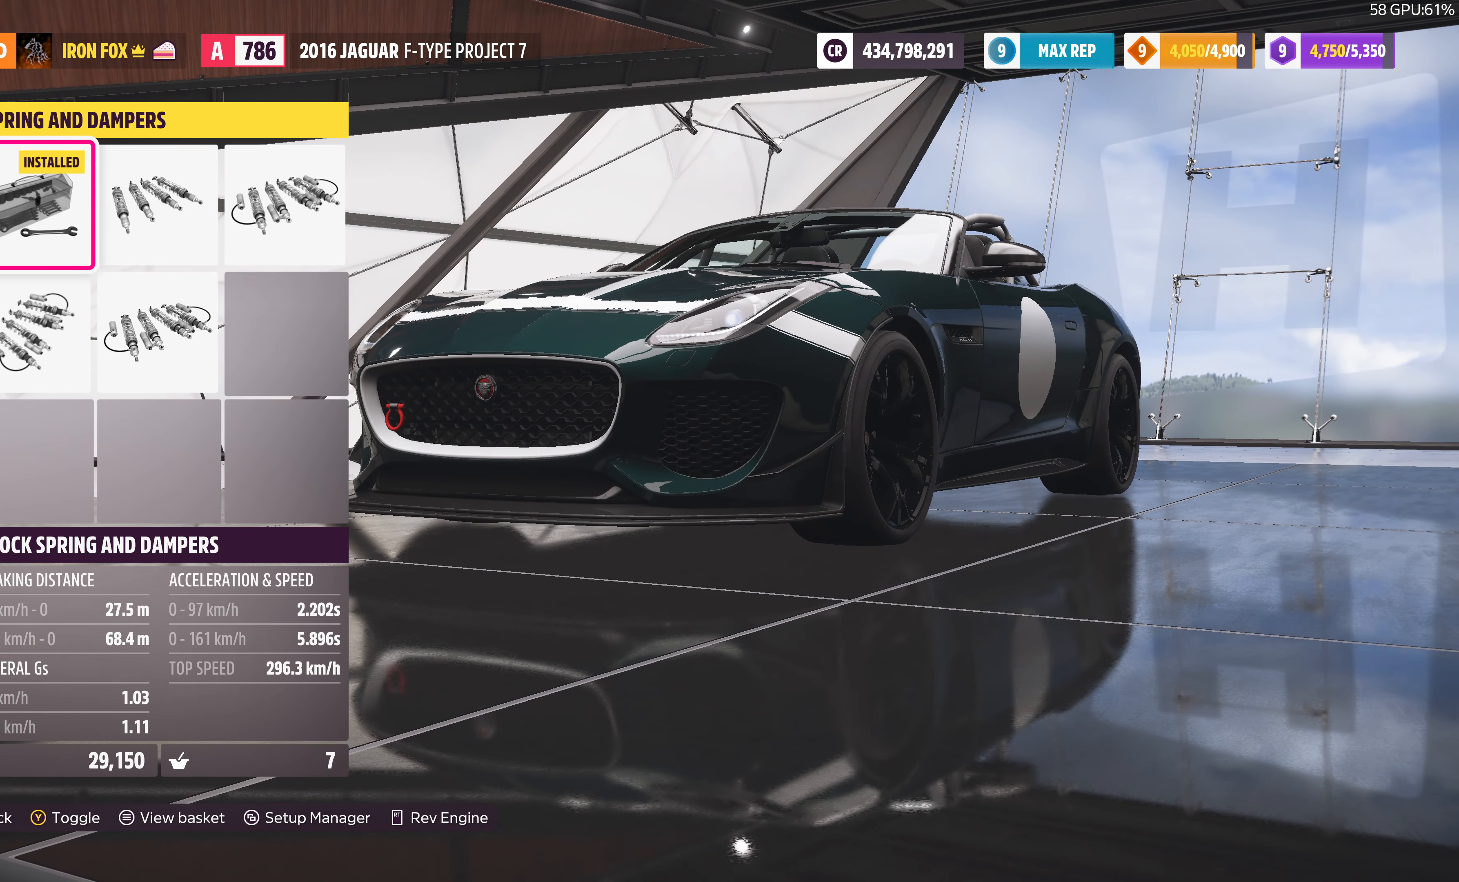
{"buttons": [], "left_stick": "center", "right_stick": "center", "events": []}
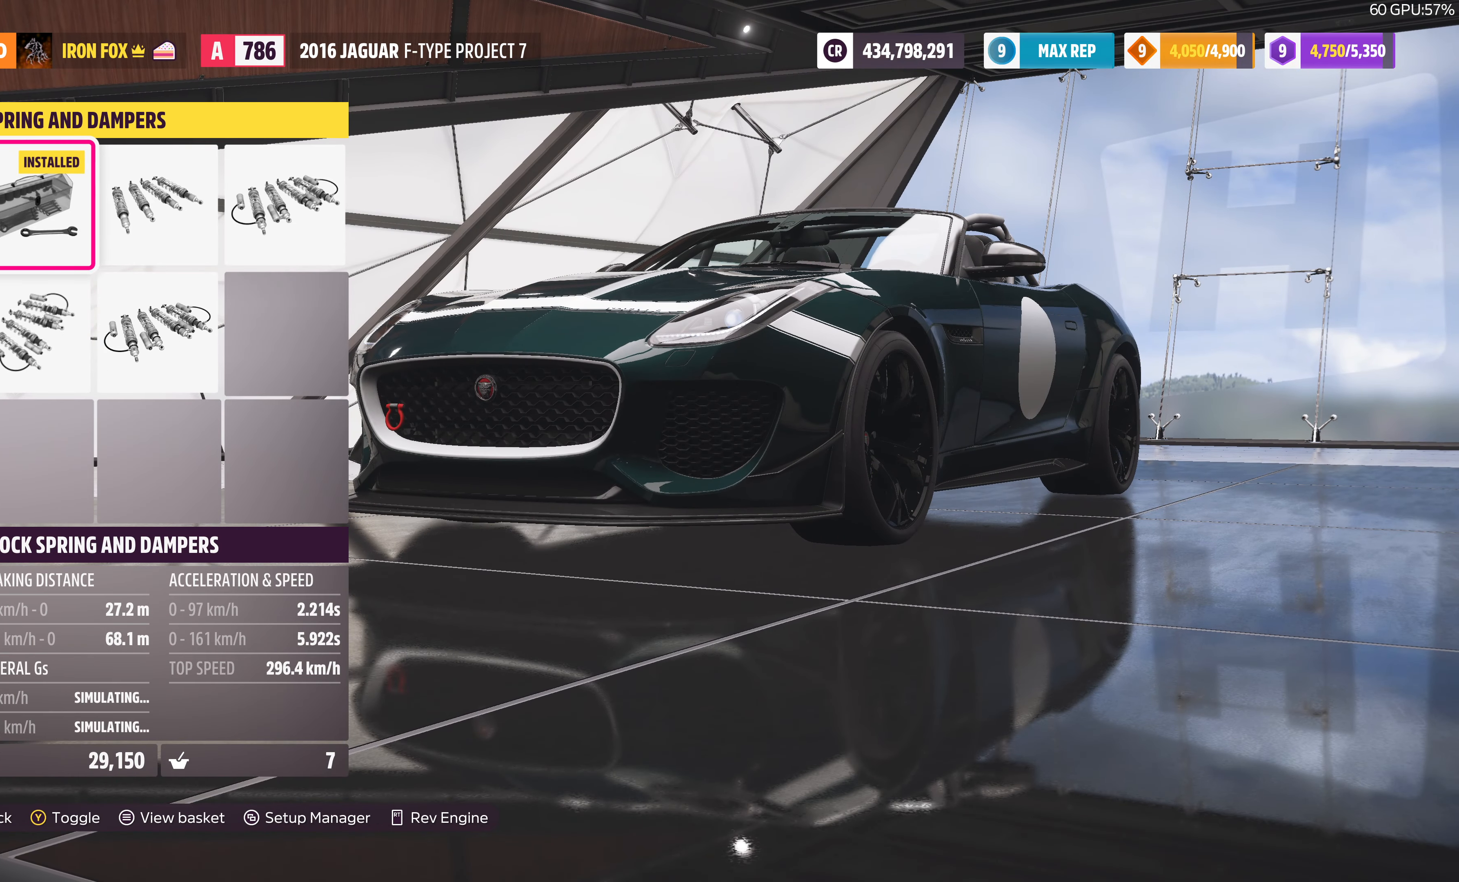
{"buttons": [], "left_stick": "center", "right_stick": "center", "events": [[333, "DPAD_DOWN", "down"], [433, "DPAD_DOWN", "up"]]}
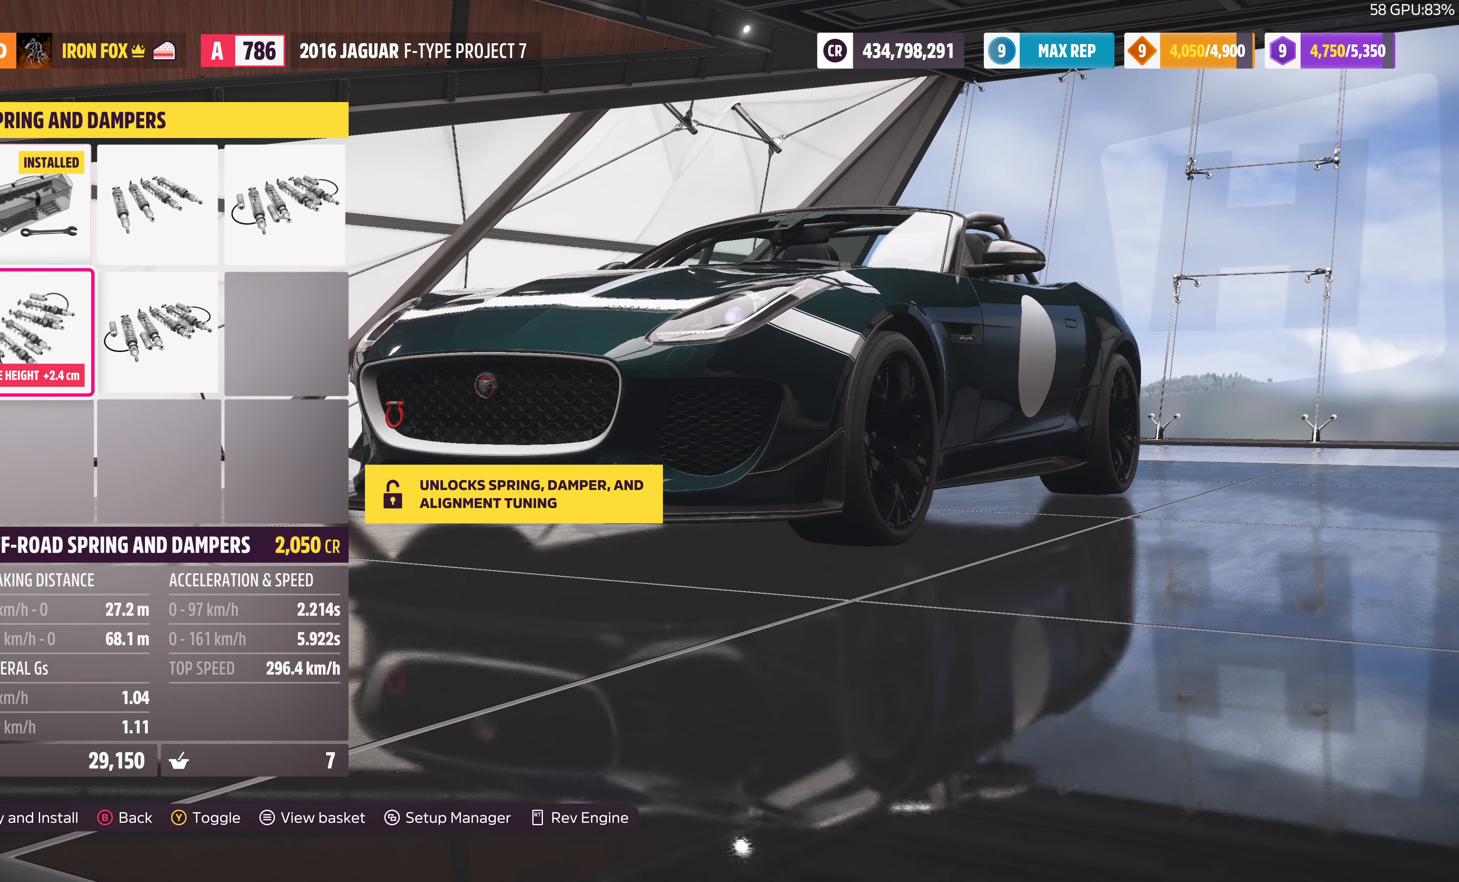
{"buttons": [], "left_stick": "center", "right_stick": "center", "events": []}
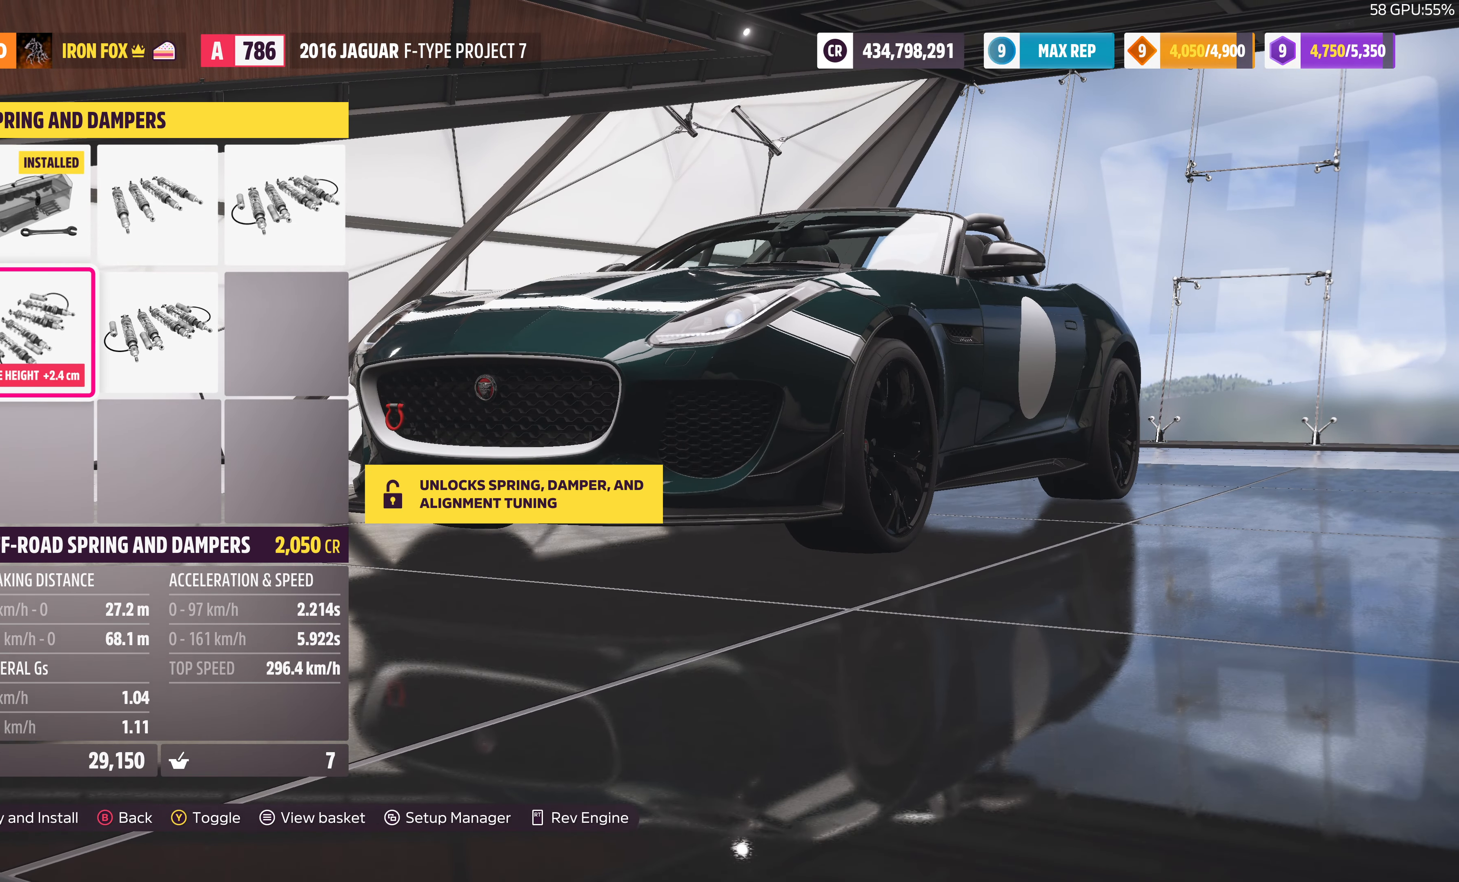
{"buttons": [], "left_stick": "center", "right_stick": "center", "events": []}
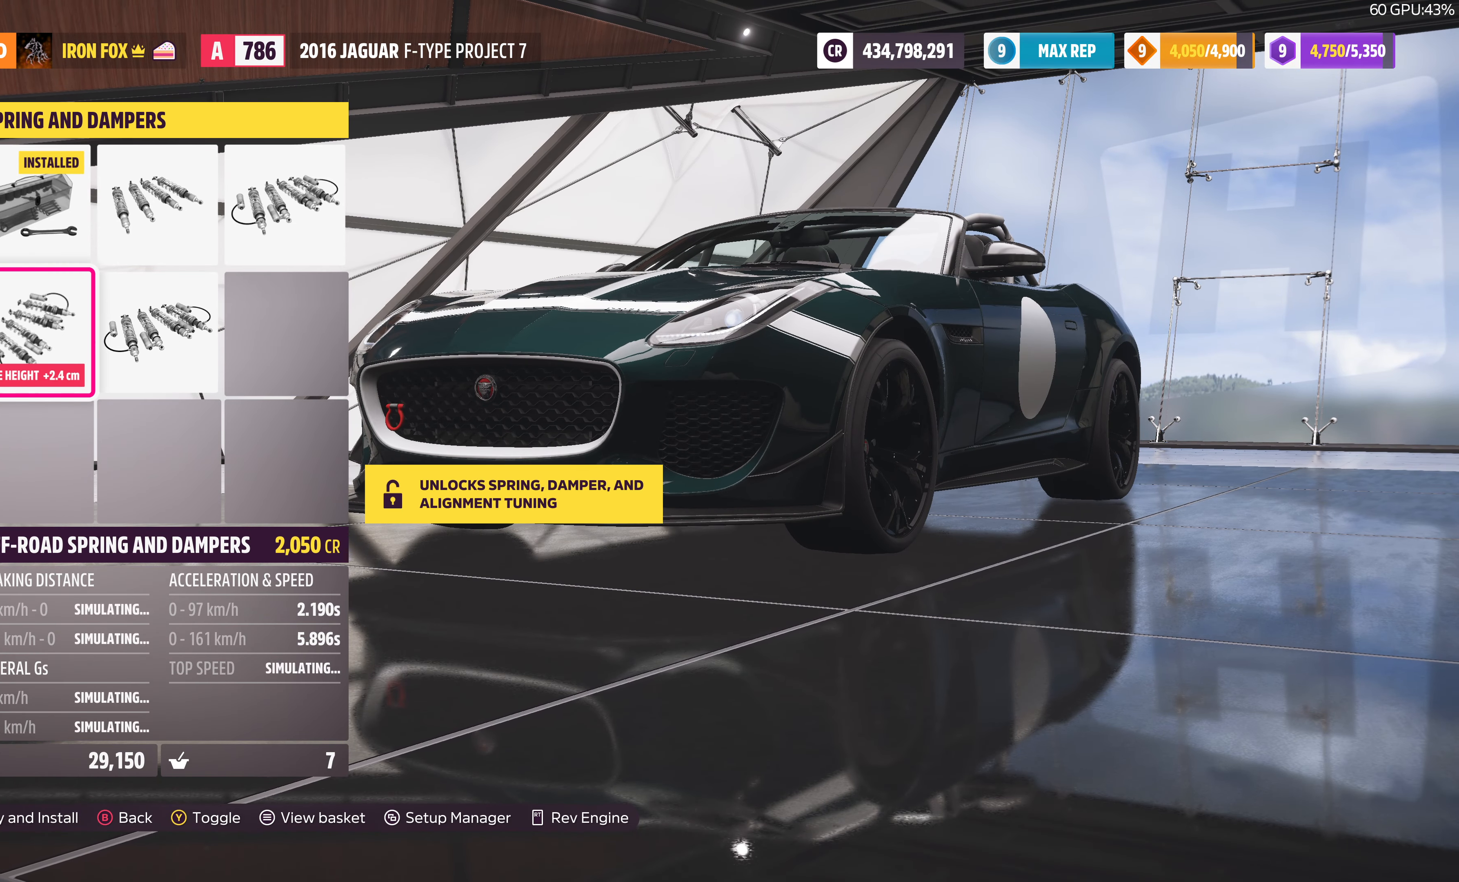
{"buttons": [], "left_stick": "center", "right_stick": "center", "events": []}
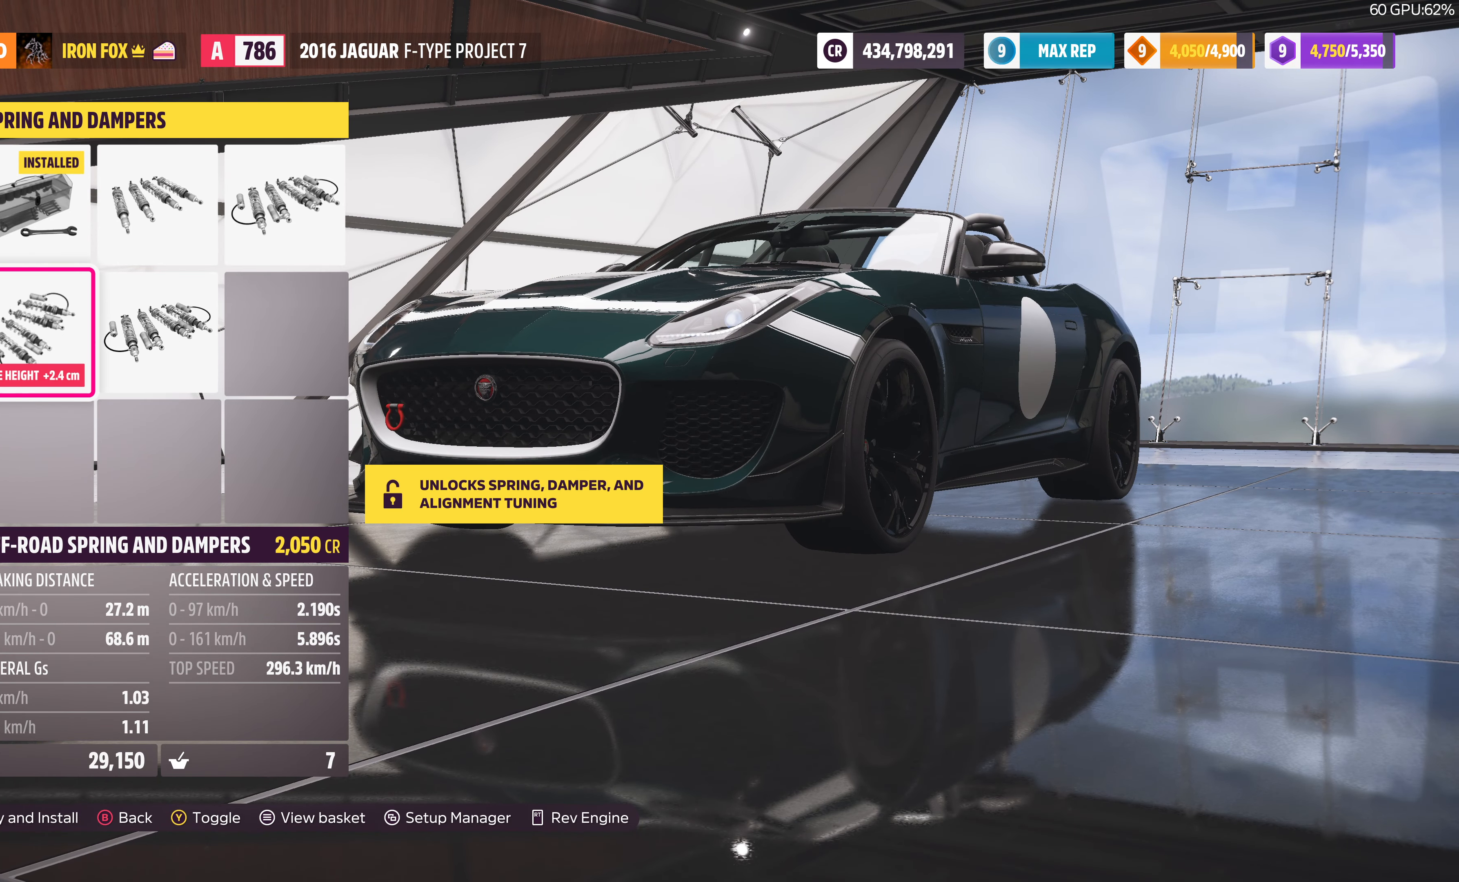
{"buttons": [], "left_stick": "center", "right_stick": "center", "events": [[133, "DPAD_RIGHT", "down"], [300, "DPAD_RIGHT", "up"]]}
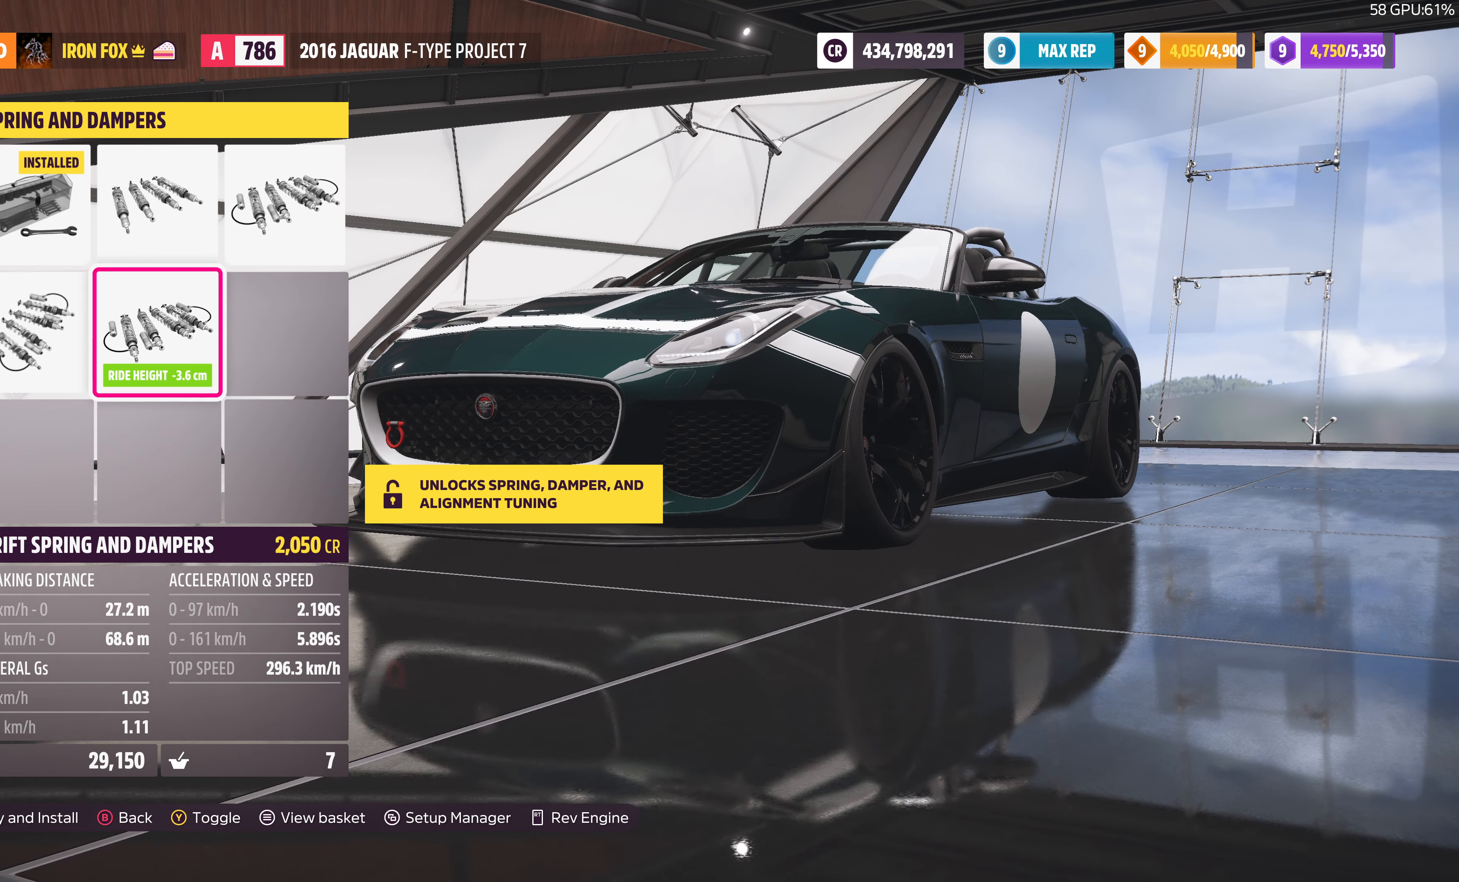
{"buttons": [], "left_stick": "center", "right_stick": "center", "events": []}
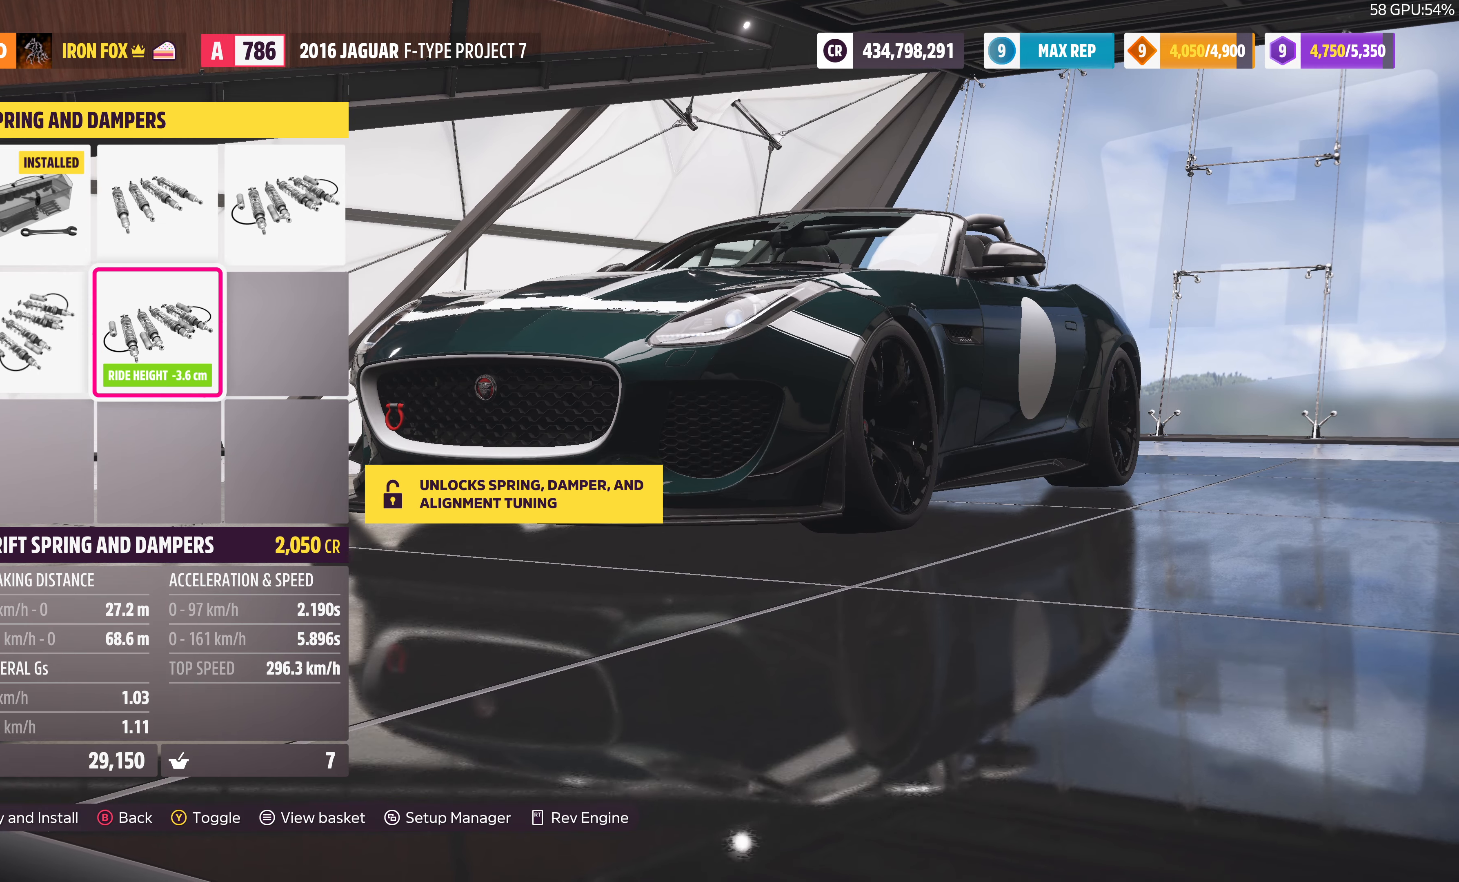
{"buttons": [], "left_stick": "center", "right_stick": "center", "events": []}
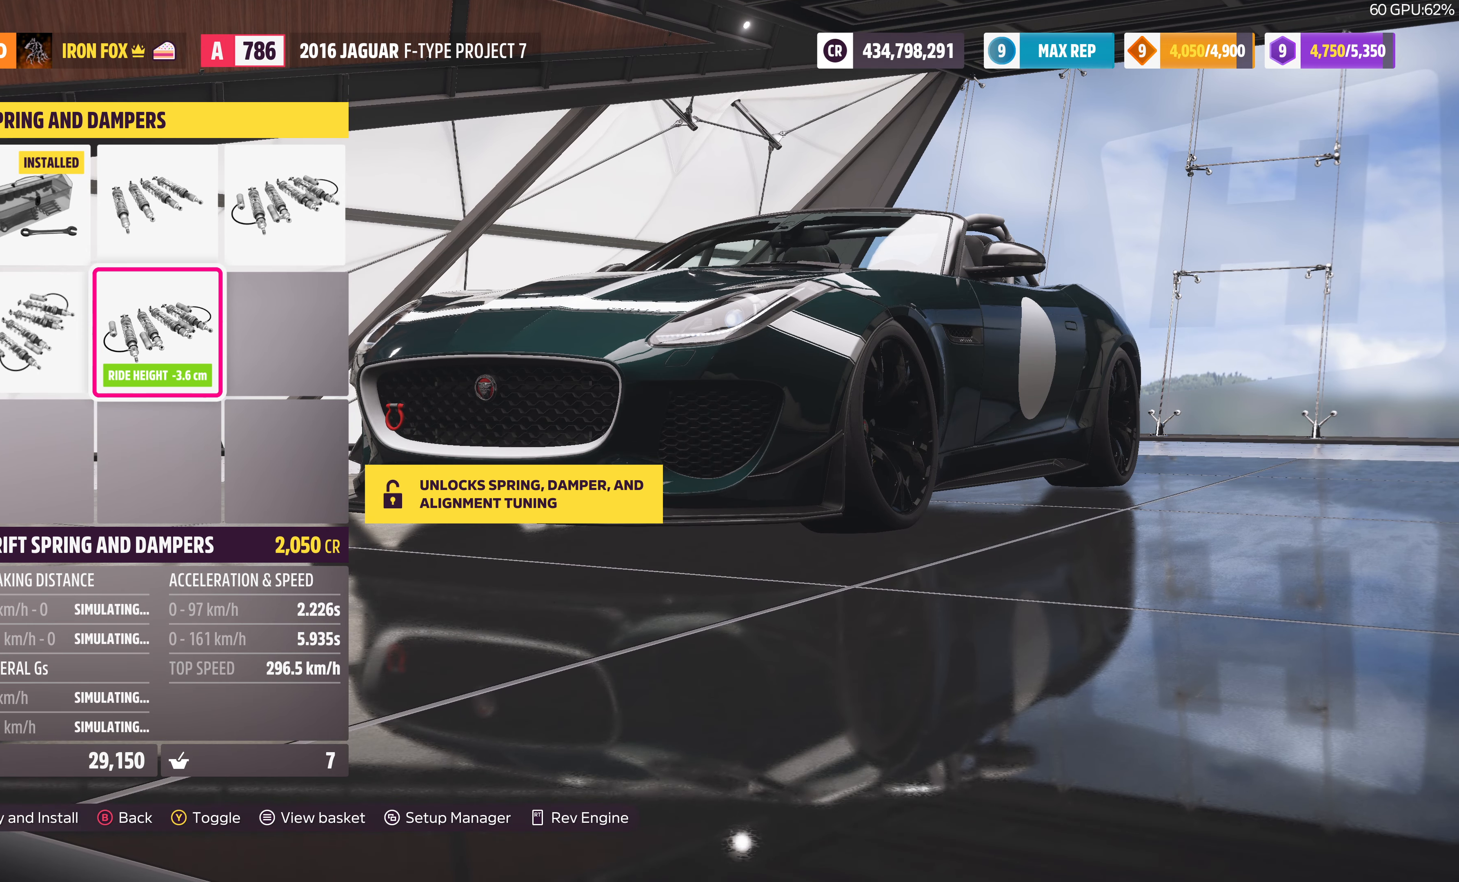
{"buttons": [], "left_stick": "center", "right_stick": "center", "events": []}
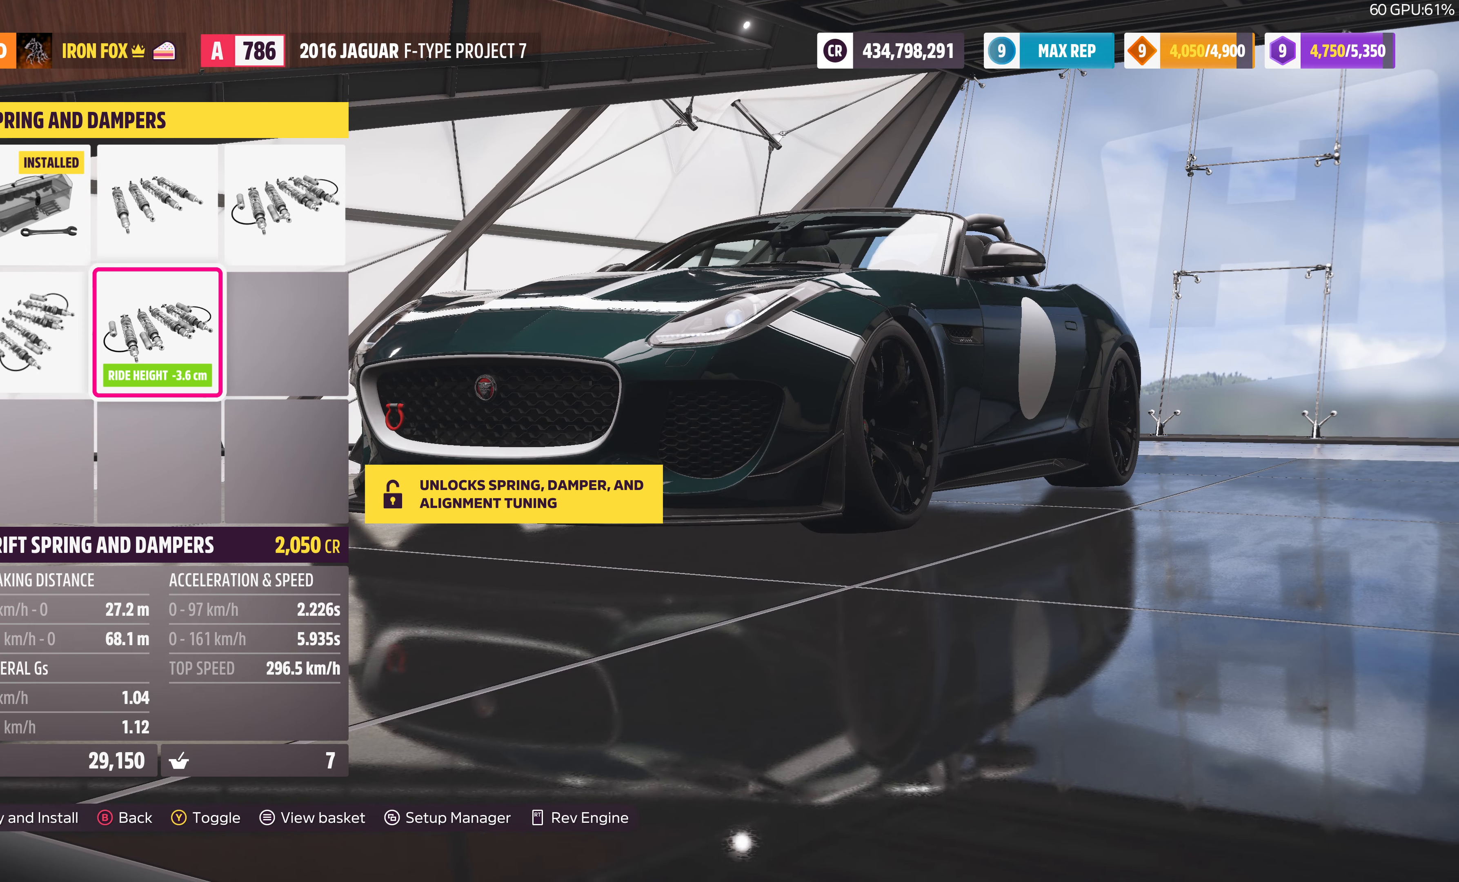
{"buttons": [], "left_stick": "center", "right_stick": "center", "events": []}
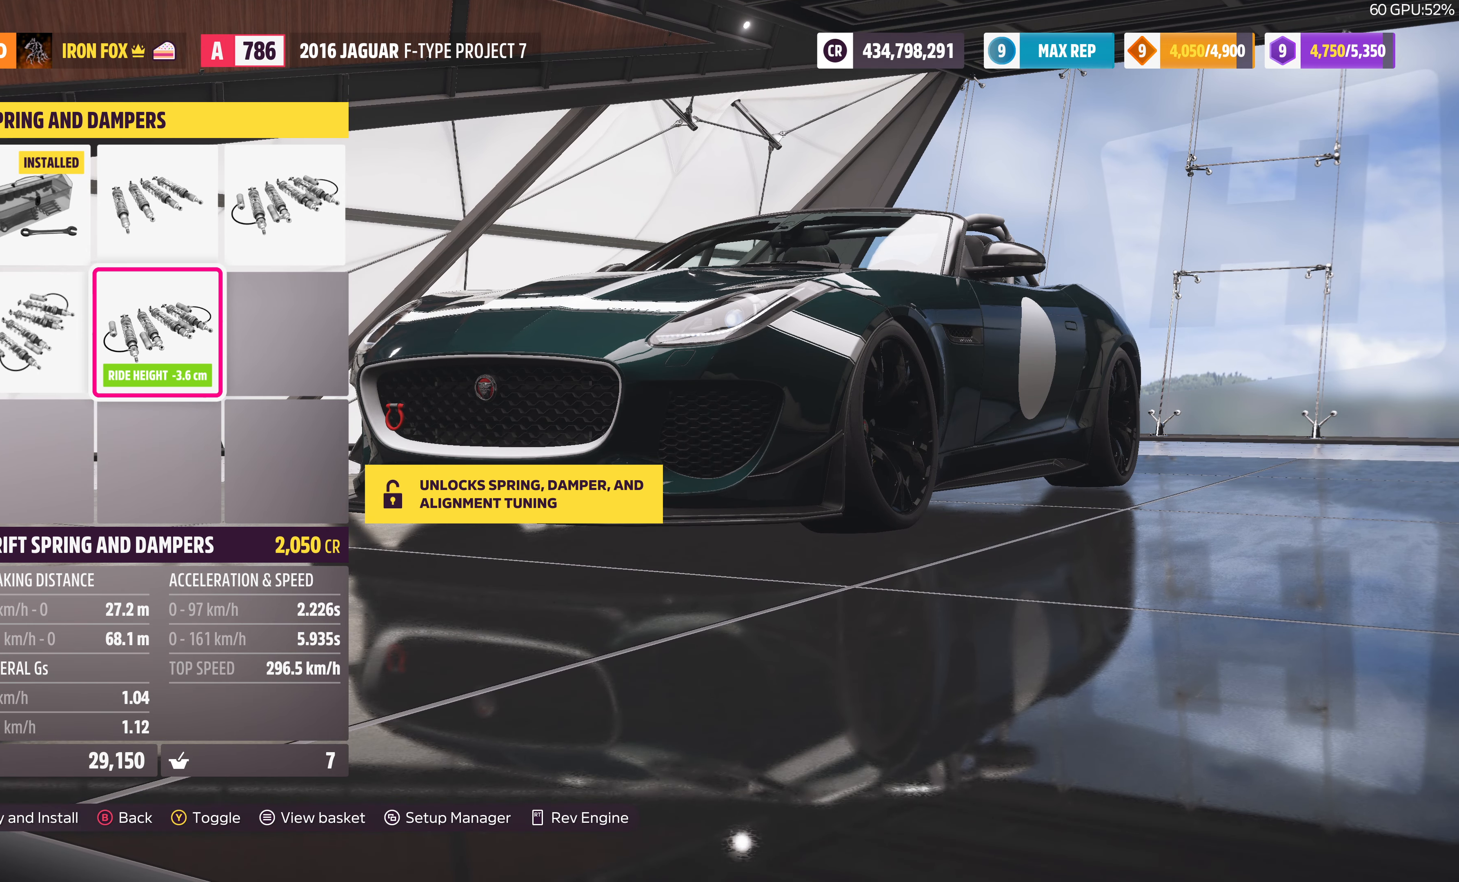
{"buttons": [], "left_stick": "center", "right_stick": "center", "events": []}
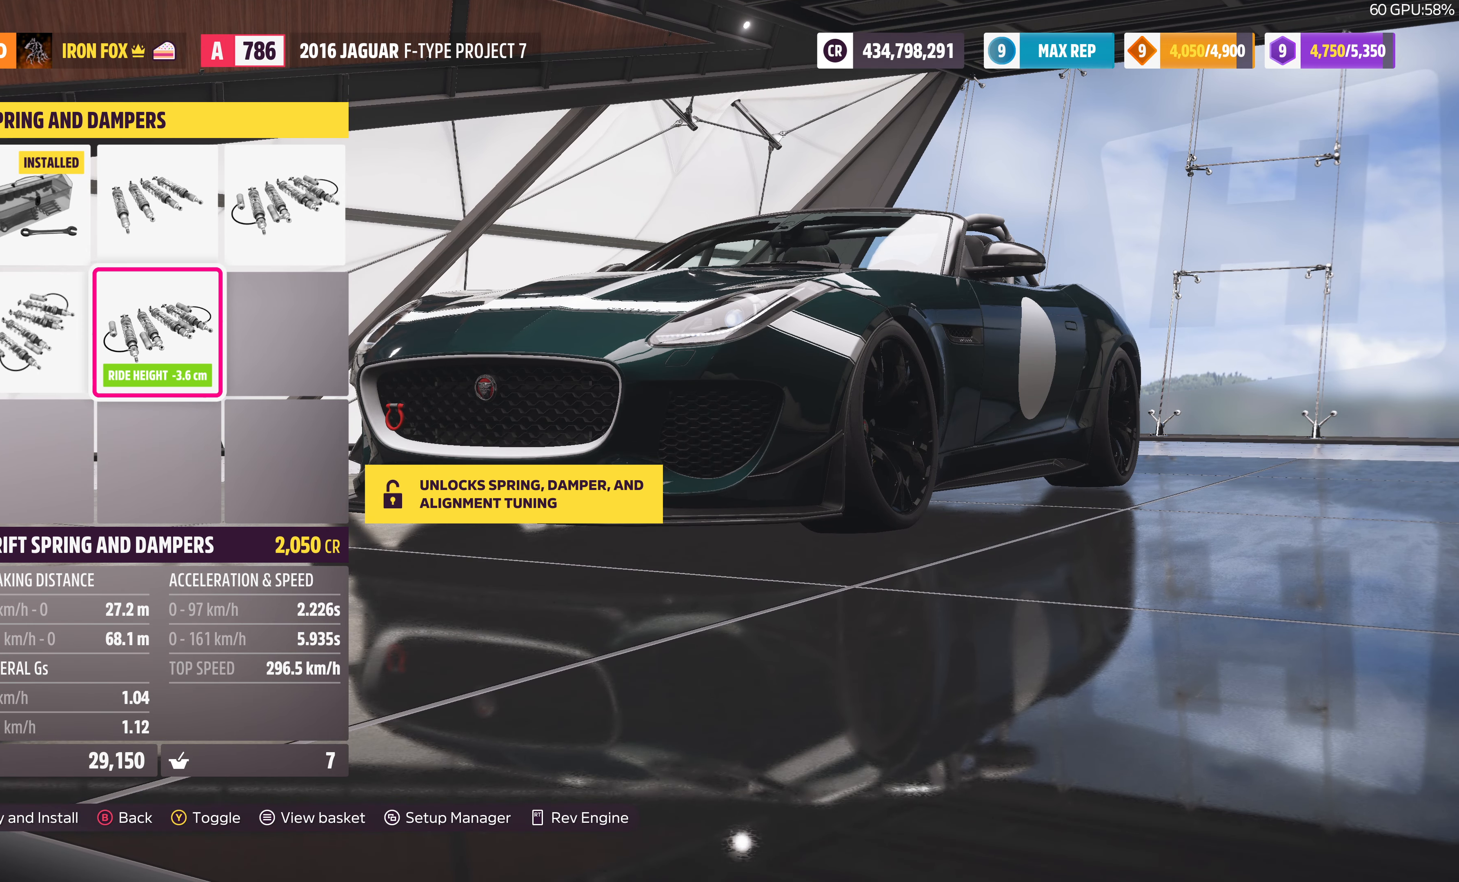
{"buttons": [], "left_stick": "center", "right_stick": "center", "events": []}
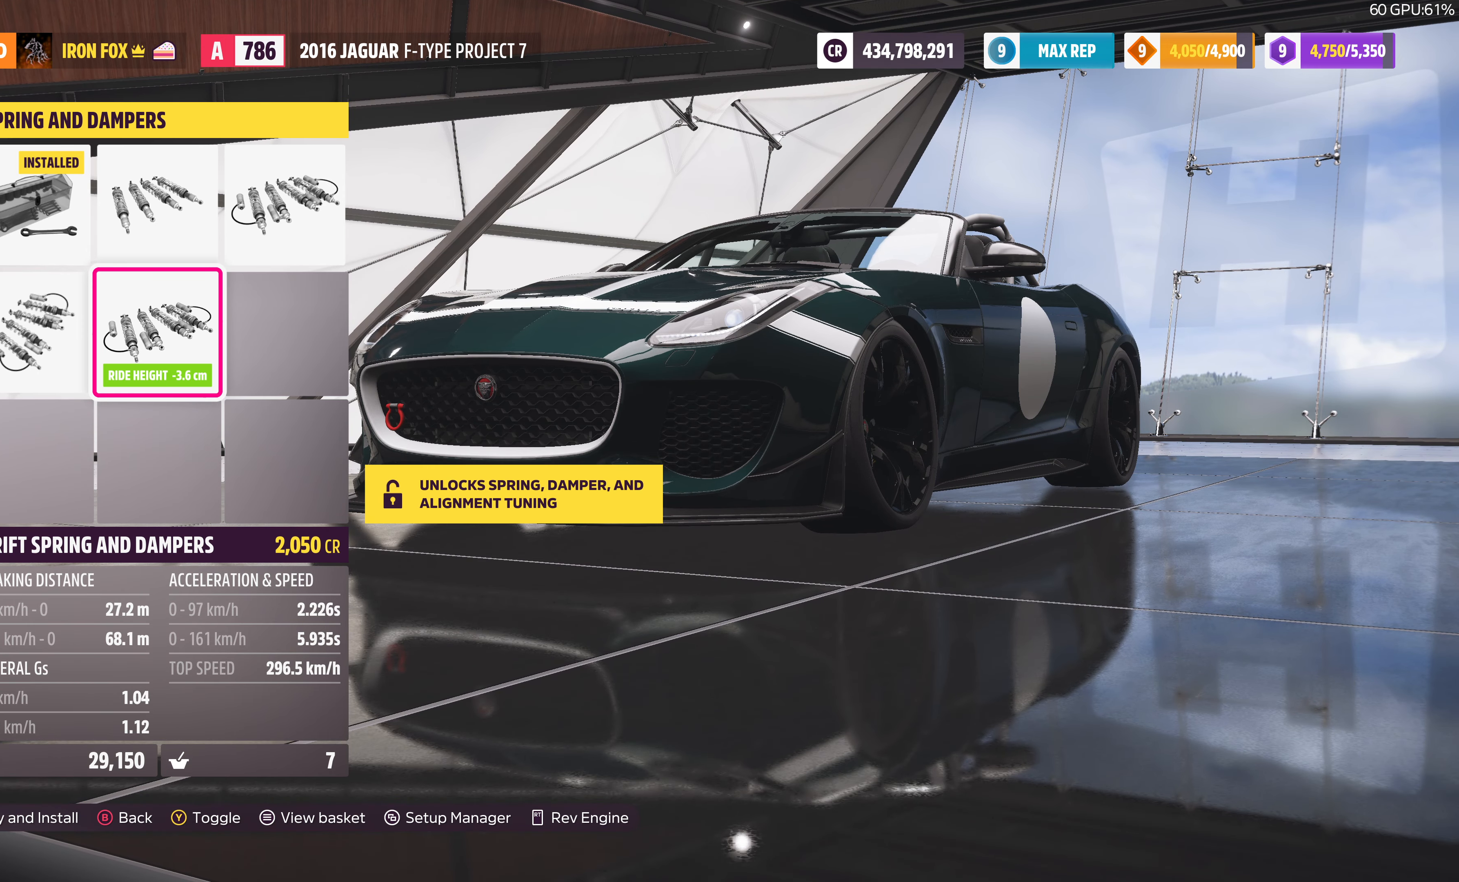
{"buttons": [], "left_stick": "center", "right_stick": "center", "events": []}
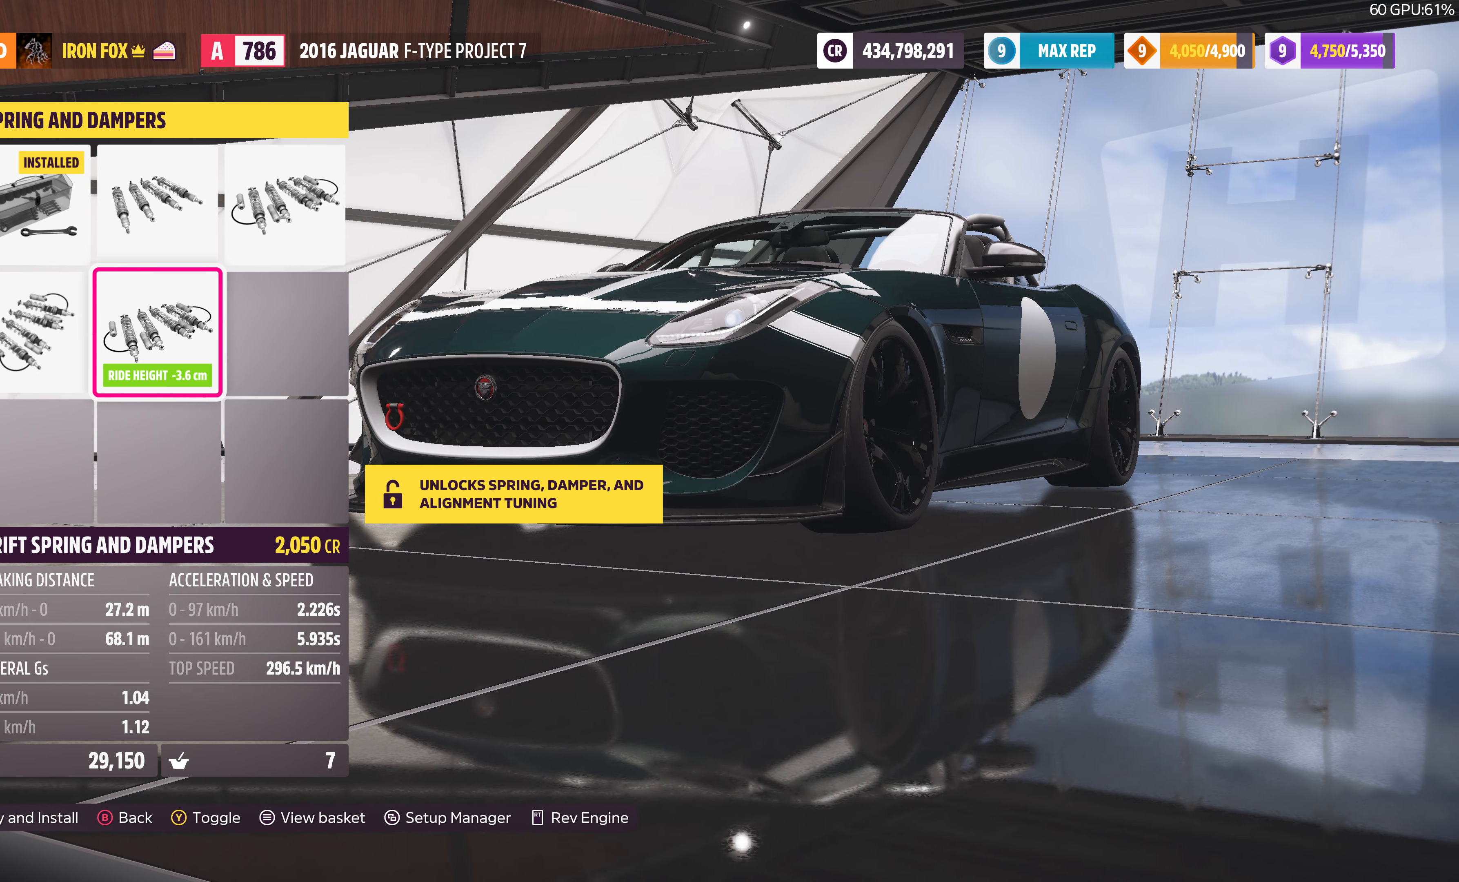
{"buttons": [], "left_stick": "center", "right_stick": "center", "events": [[134, "TRIANGLE", "down"], [234, "TRIANGLE", "up"]]}
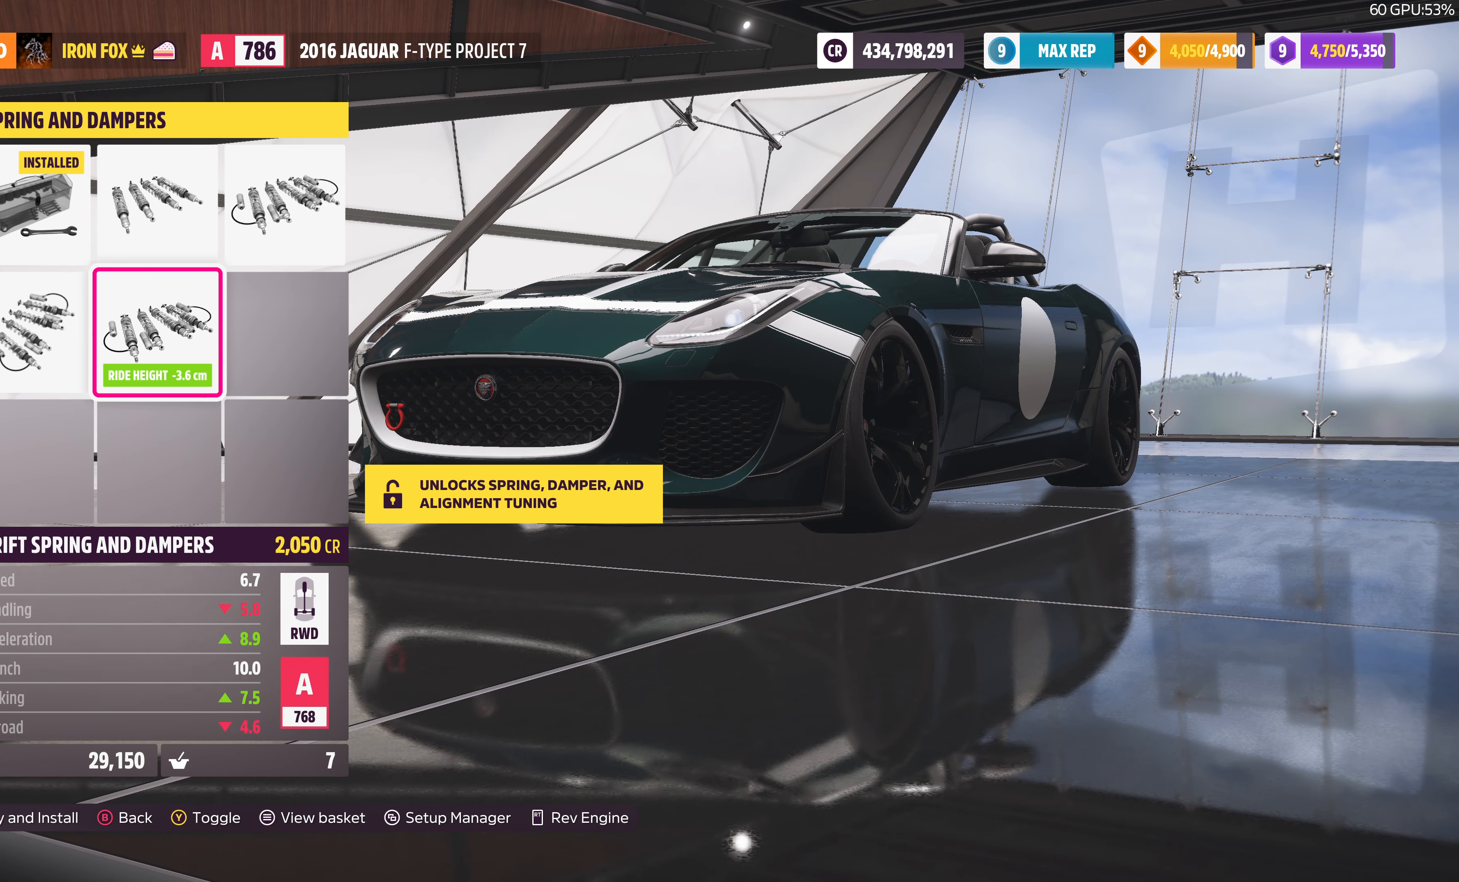
{"buttons": [], "left_stick": "center", "right_stick": "center", "events": [[100, "DPAD_LEFT", "down"], [200, "DPAD_LEFT", "up"]]}
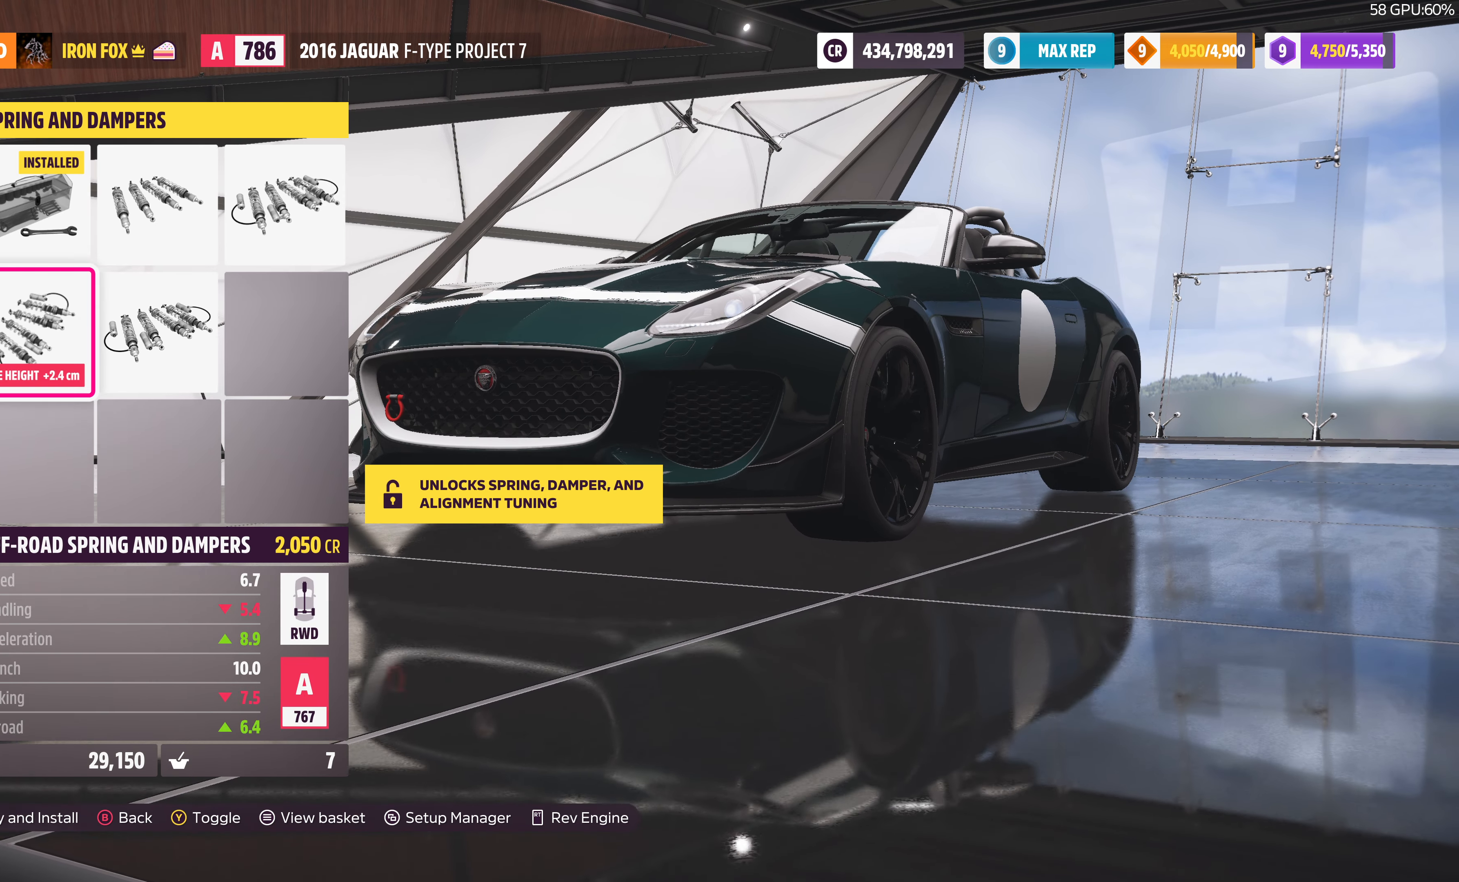
{"buttons": ["DPAD_DOWN"], "left_stick": "center", "right_stick": "center", "events": [[34, "DPAD_UP", "down"], [167, "DPAD_UP", "up"], [434, "DPAD_DOWN", "down"]]}
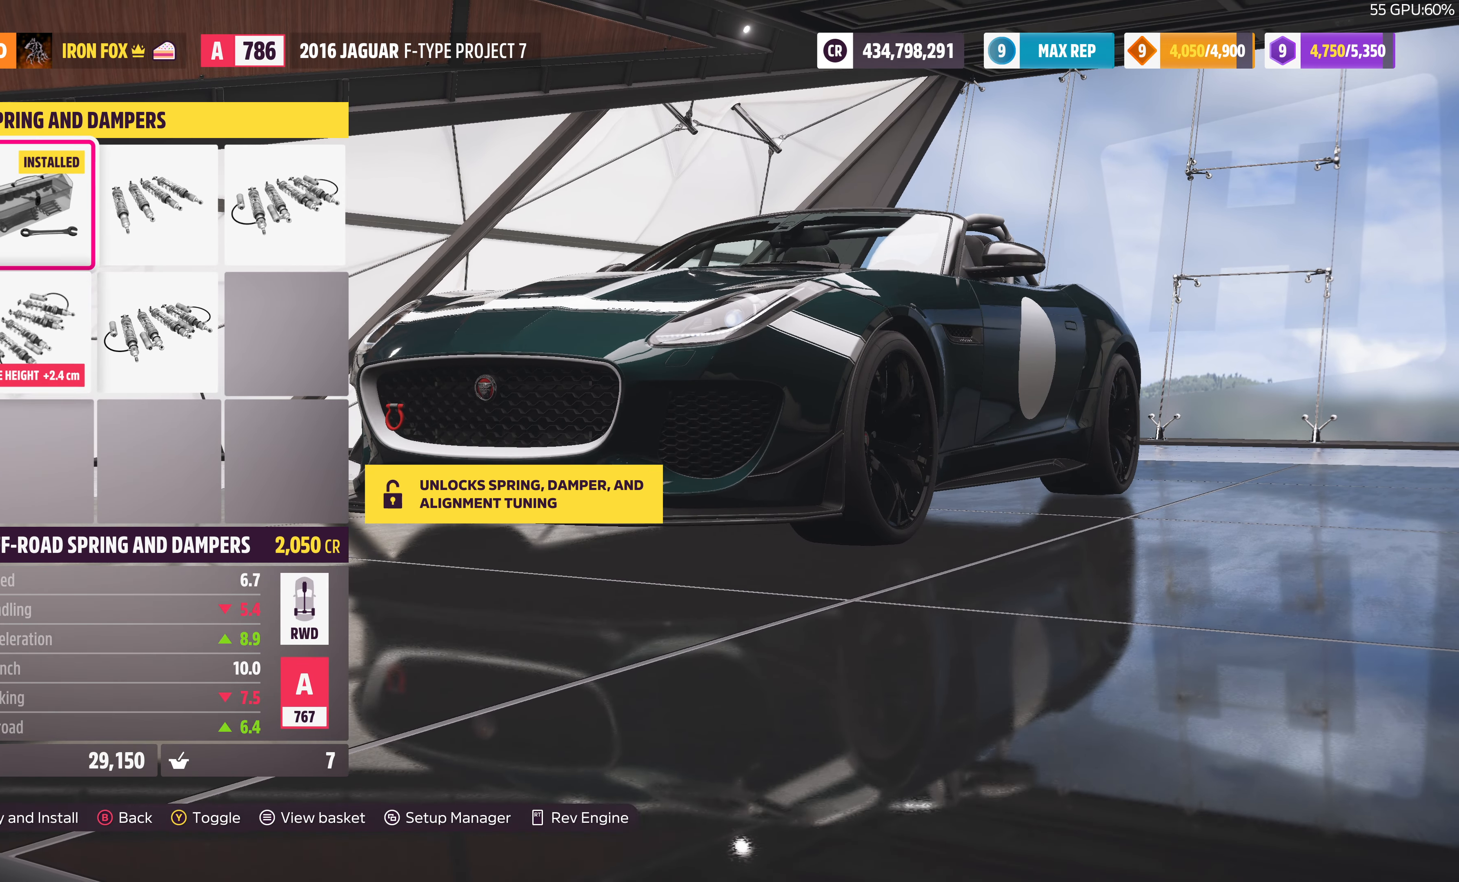
{"buttons": [], "left_stick": "center", "right_stick": "center", "events": [[34, "DPAD_DOWN", "up"]]}
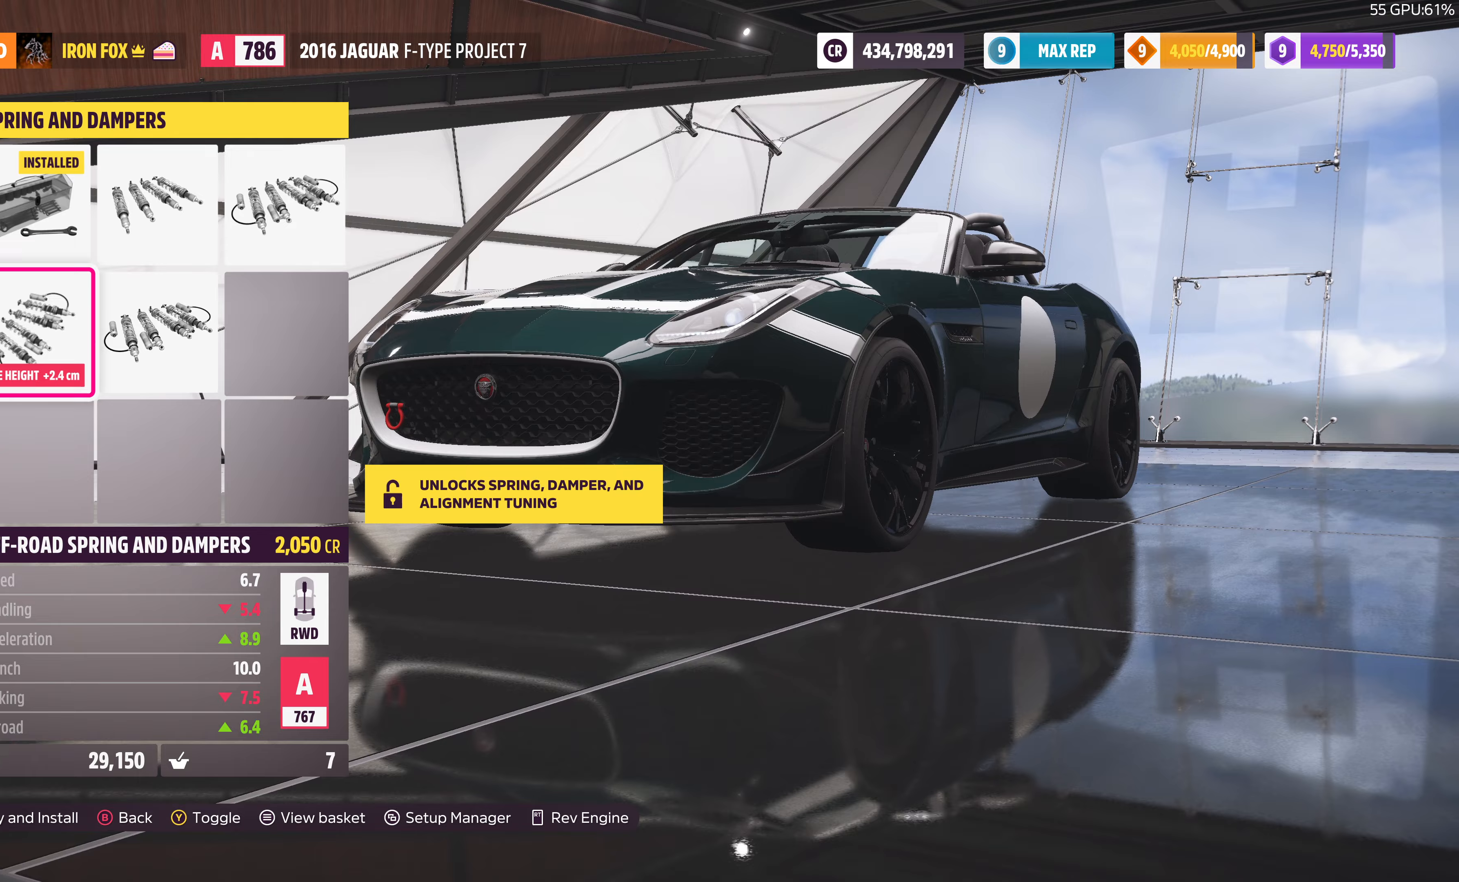
{"buttons": [], "left_stick": "center", "right_stick": "center", "events": [[33, "CROSS", "down"], [200, "CROSS", "up"]]}
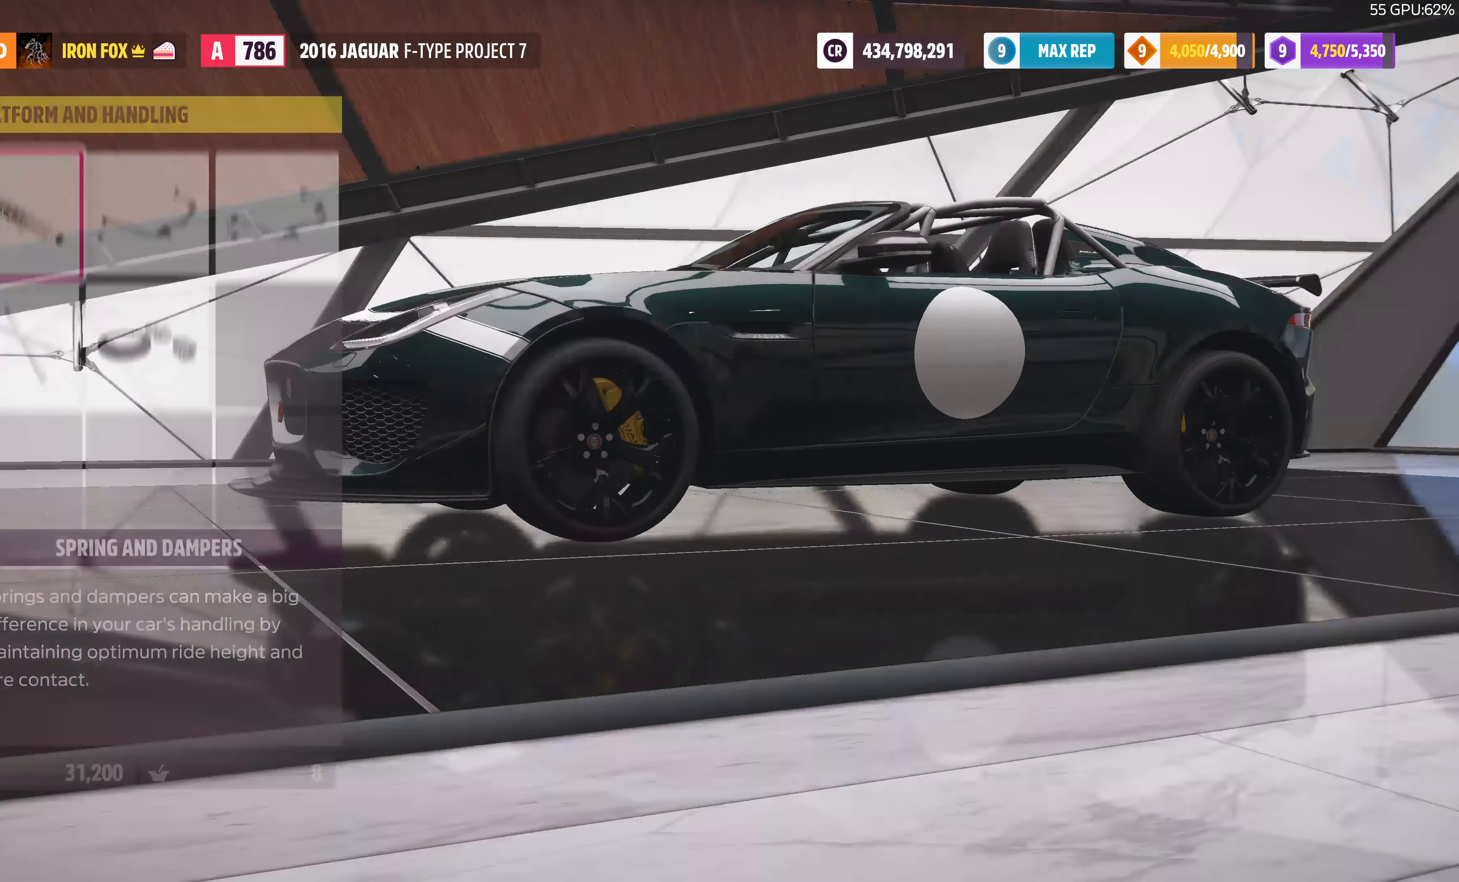
{"buttons": [], "left_stick": "center", "right_stick": "center", "events": []}
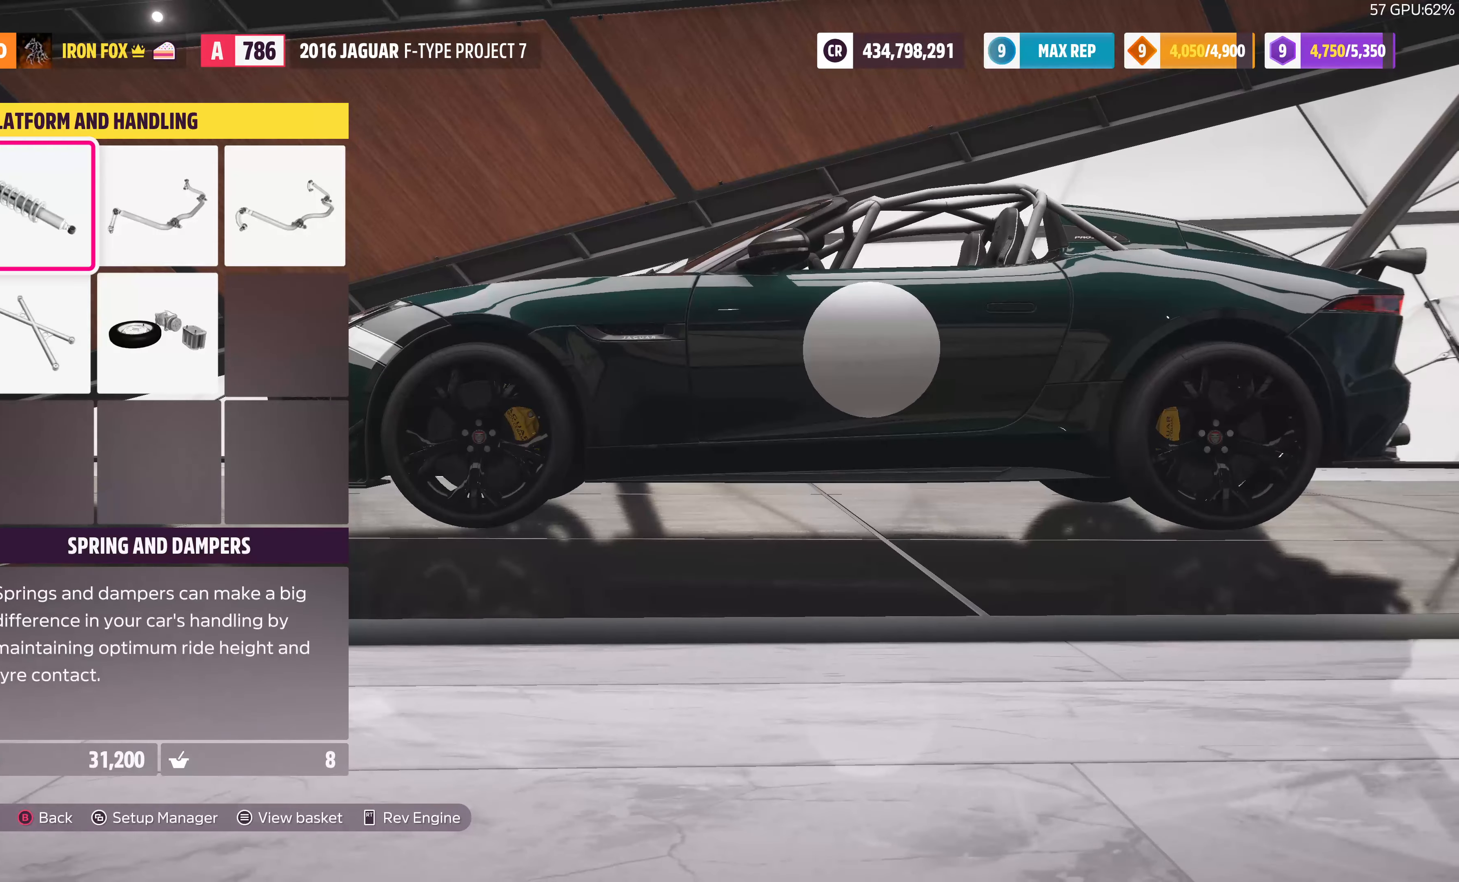
{"buttons": ["CROSS"], "left_stick": "center", "right_stick": "center", "events": [[200, "DPAD_DOWN", "down"], [333, "DPAD_DOWN", "up"], [367, "CROSS", "down"]]}
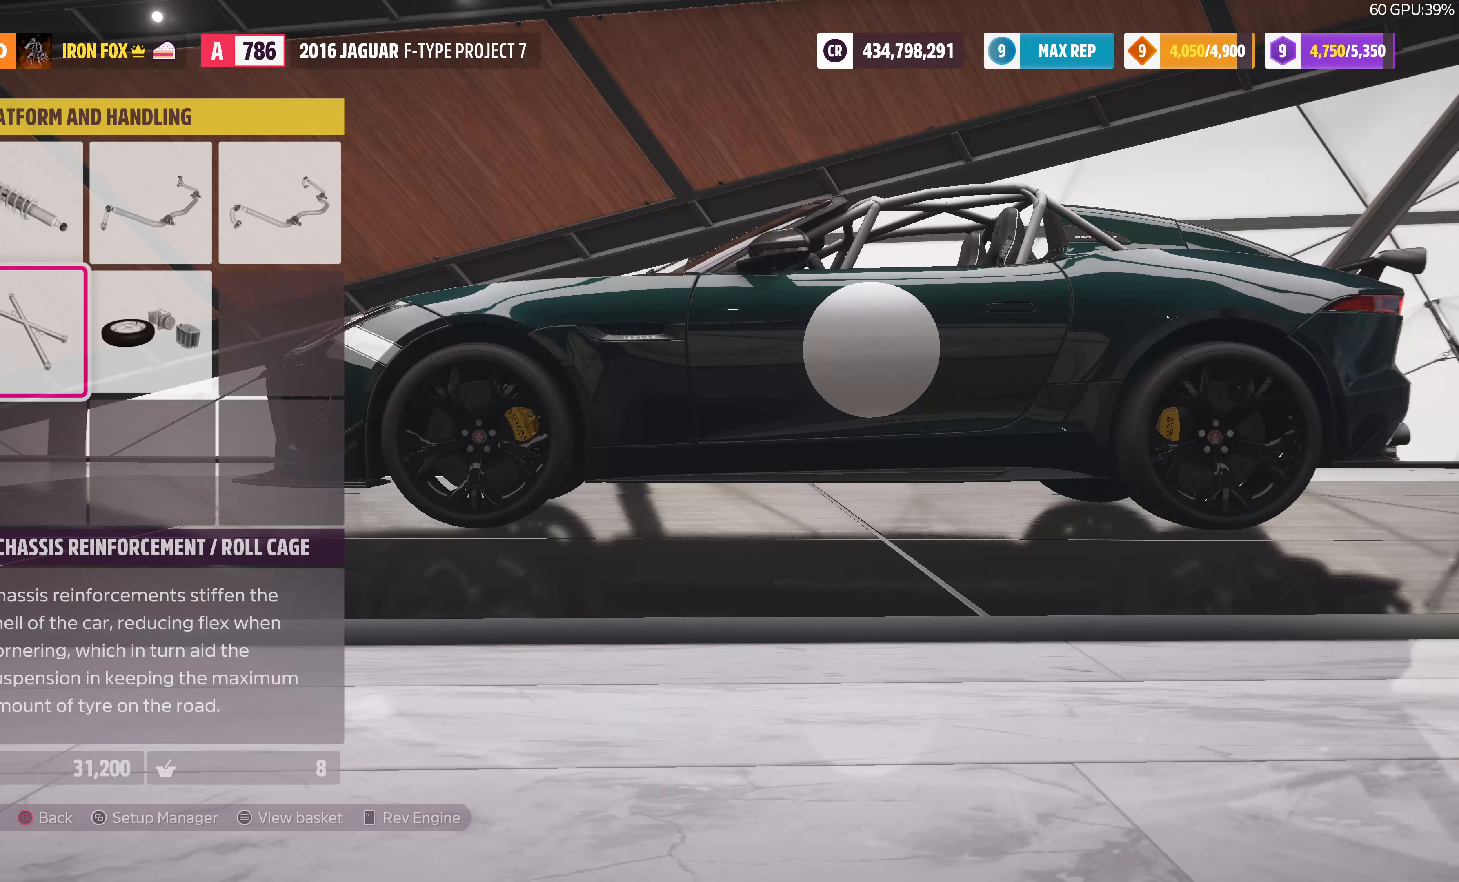
{"buttons": [], "left_stick": "center", "right_stick": "center", "events": [[33, "CROSS", "up"]]}
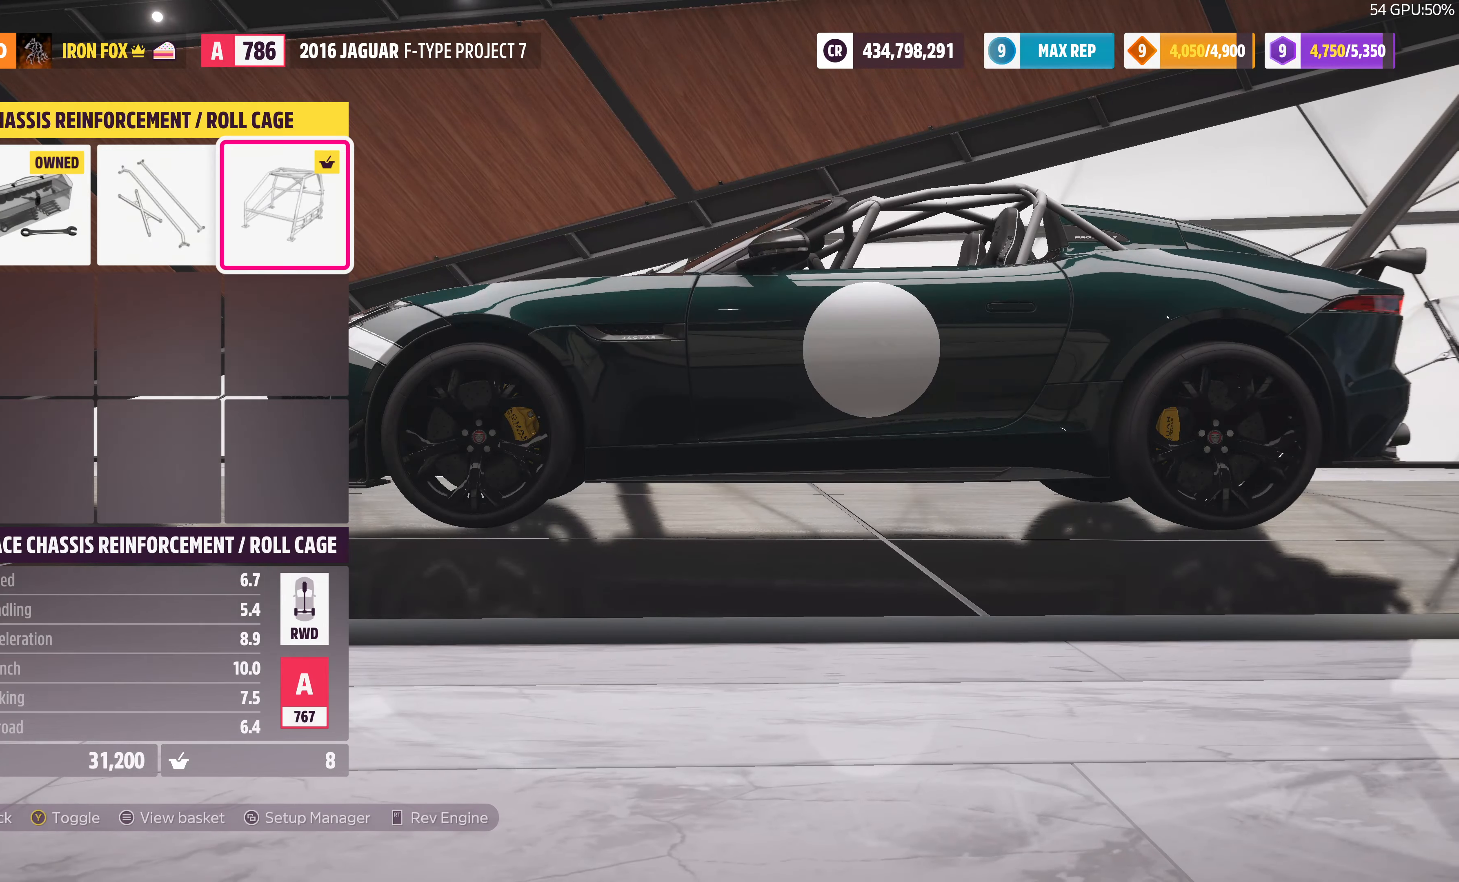
{"buttons": [], "left_stick": "center", "right_stick": "center", "events": [[300, "DPAD_RIGHT", "down"], [400, "DPAD_RIGHT", "up"]]}
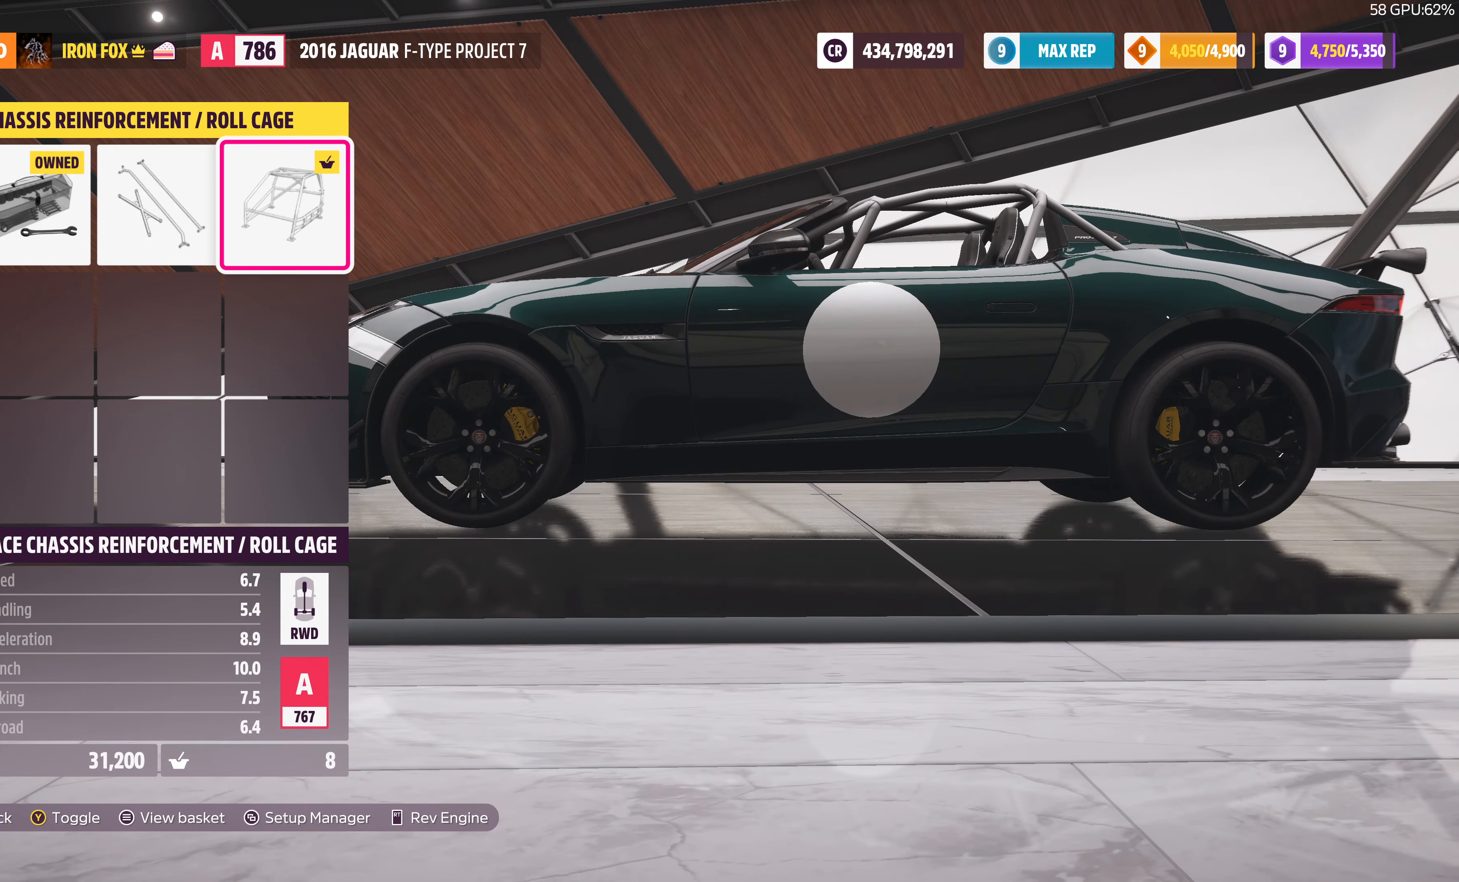
{"buttons": [], "left_stick": "center", "right_stick": "center", "events": [[233, "CIRCLE", "down"], [300, "CIRCLE", "up"]]}
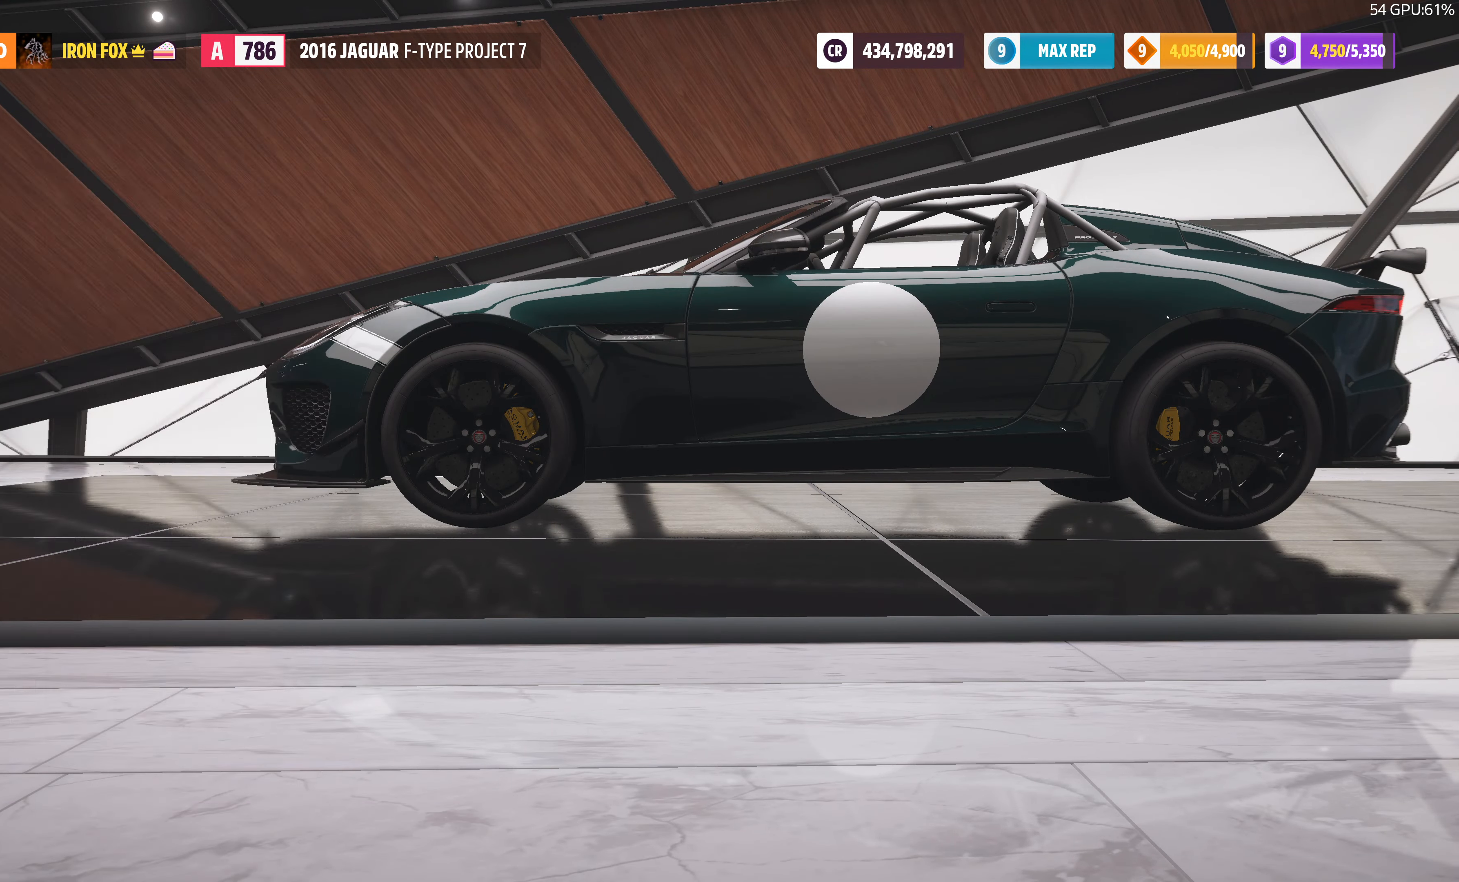
{"buttons": [], "left_stick": "center", "right_stick": "center", "events": []}
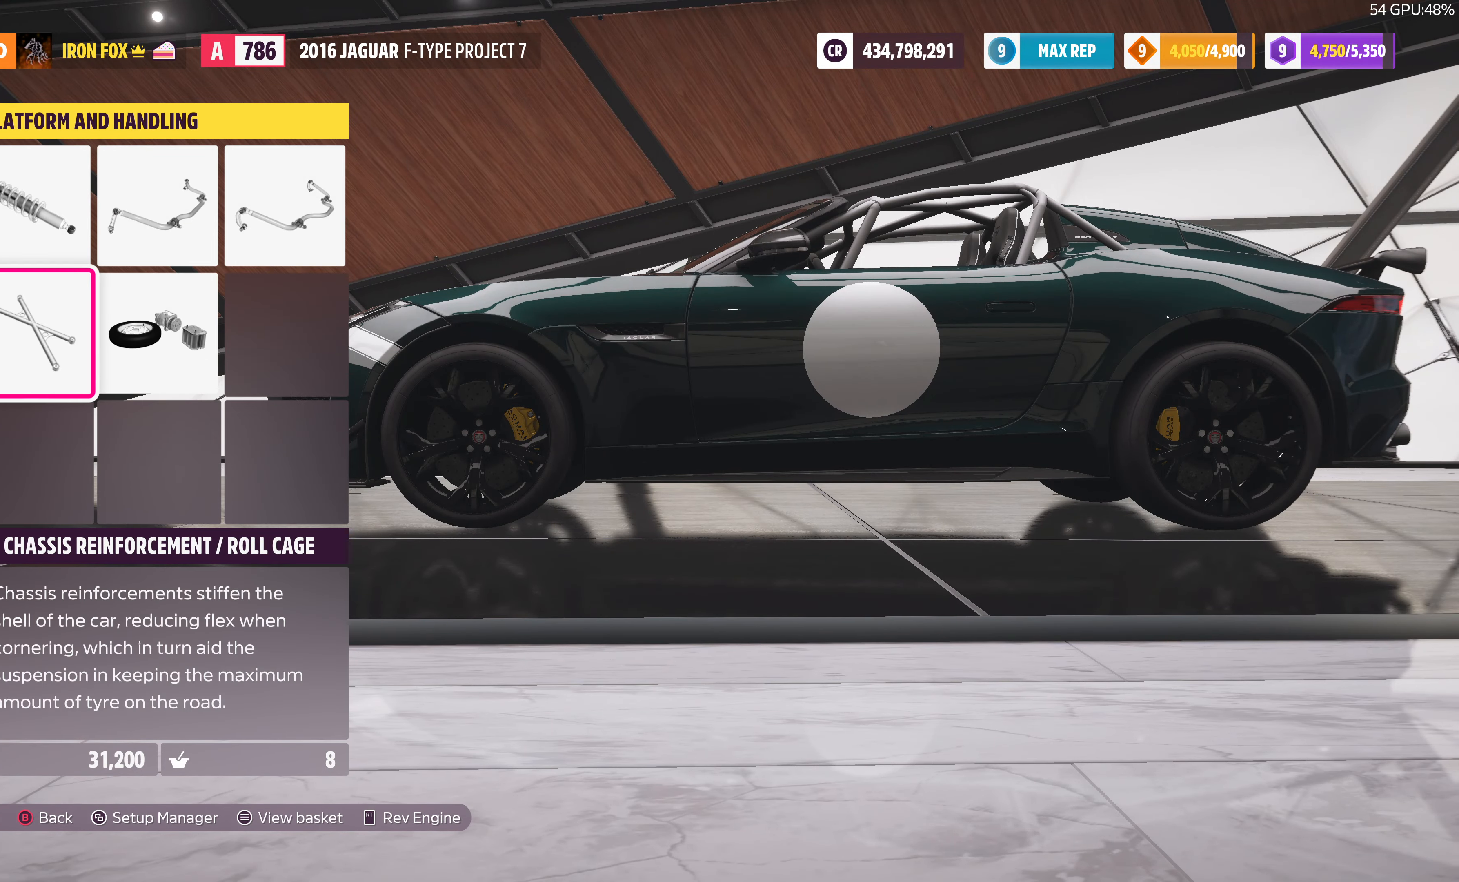
{"buttons": [], "left_stick": "center", "right_stick": "center", "events": [[200, "DPAD_RIGHT", "down"], [267, "DPAD_RIGHT", "up"]]}